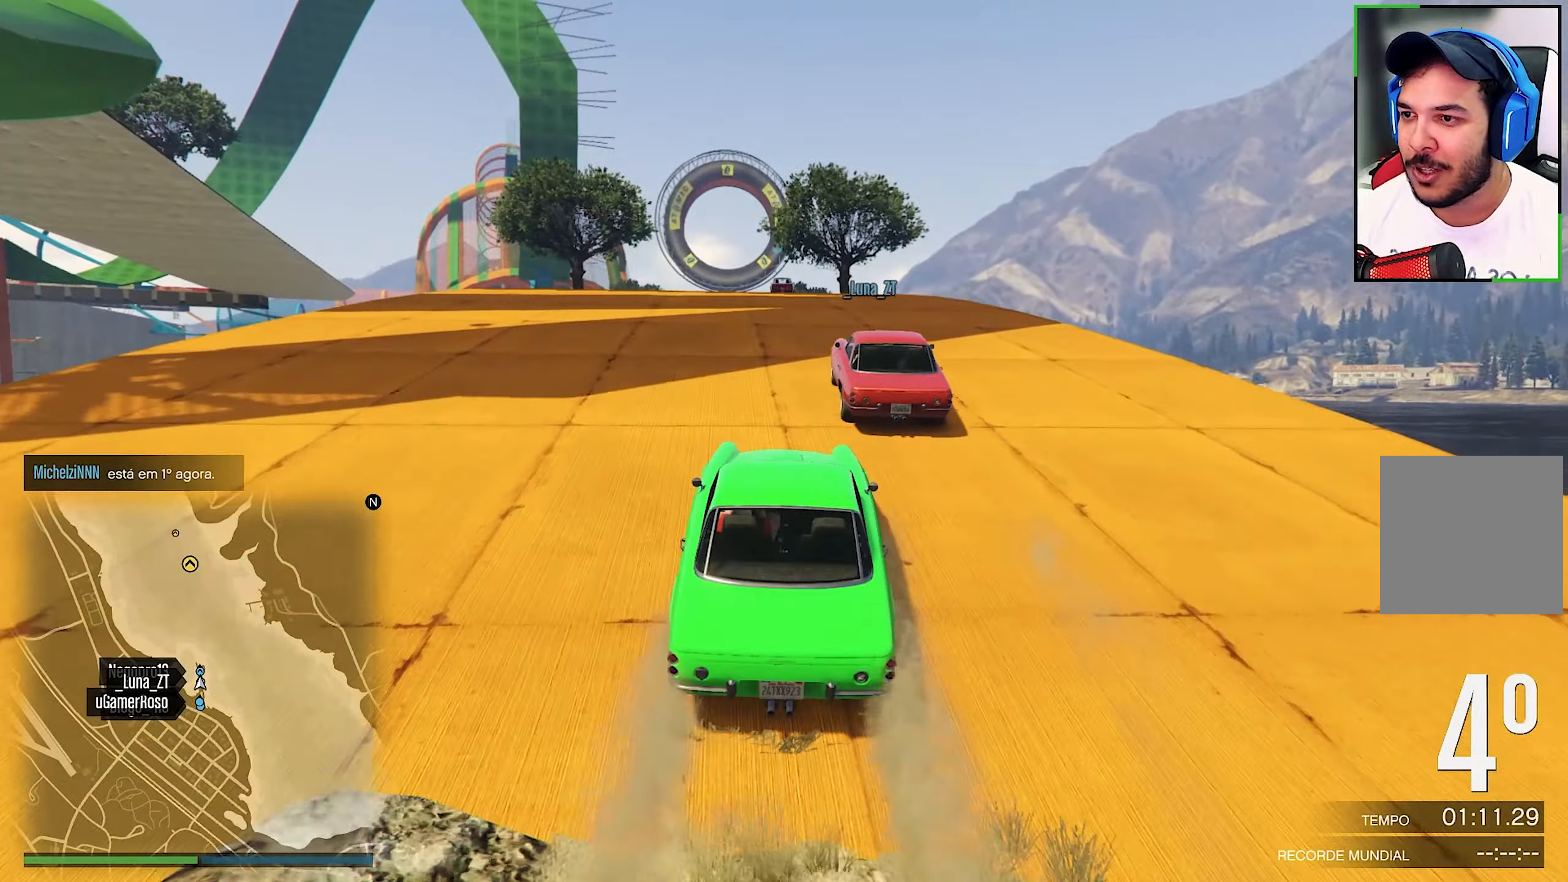
Gameplay with a controller (Xbox layout); each line is a JSON object with the inputs held at the frame after it. "events" lists button and stick changes between this image and that frame as [ms after this image, input, new state], when the widget could be followed in between. Not read: R3.
{"buttons": ["R2"], "left_stick": "right", "right_stick": "center", "events": [[150, "left_stick", "right"]]}
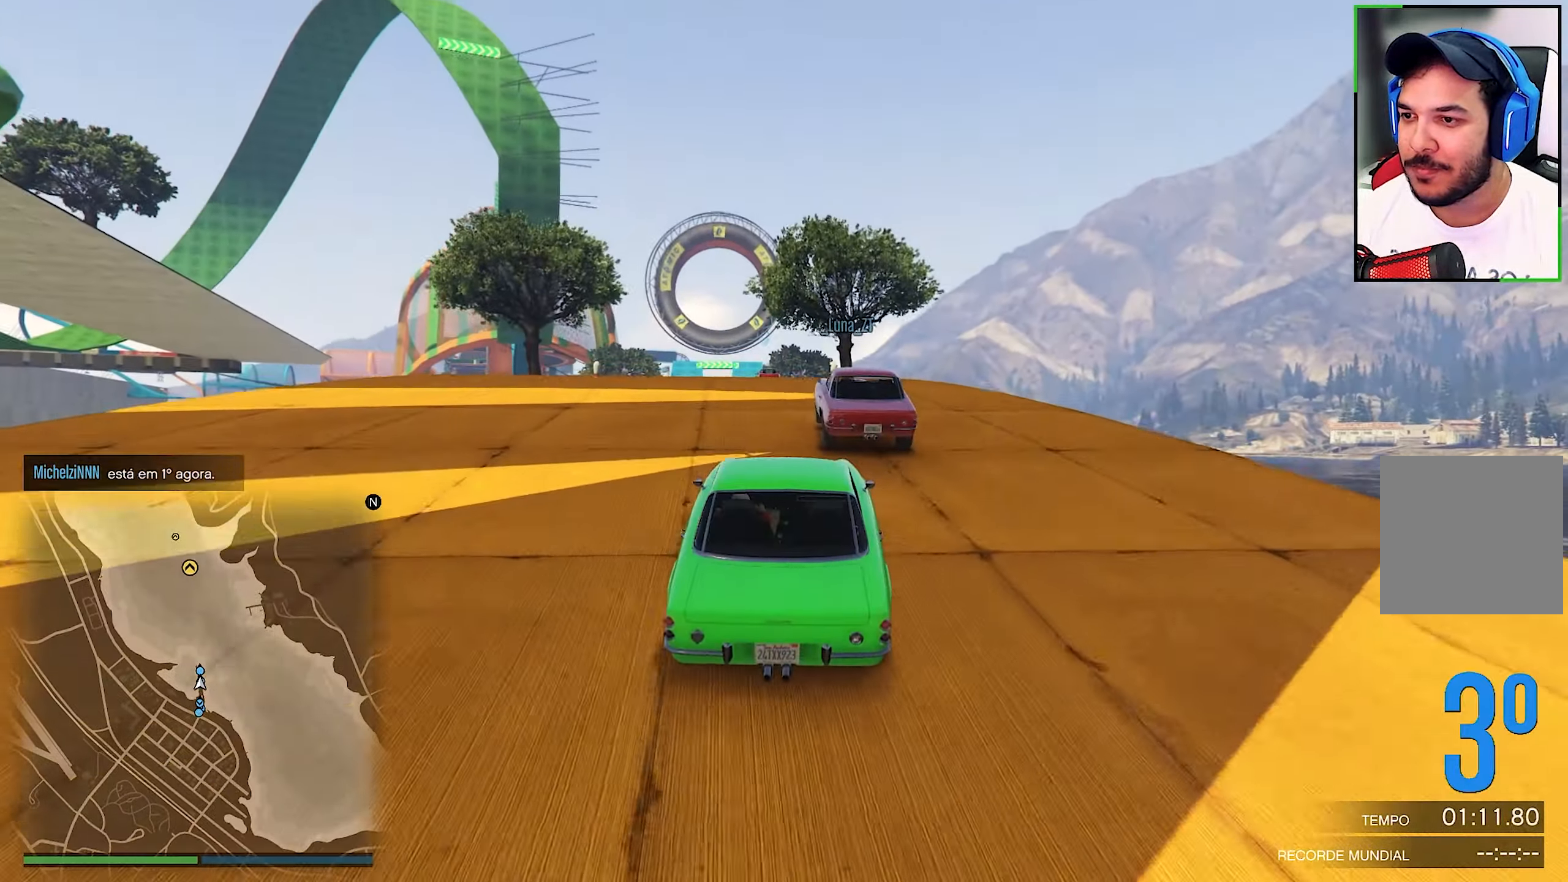
{"buttons": ["R2"], "left_stick": "center", "right_stick": "center", "events": [[33, "left_stick", "center"]]}
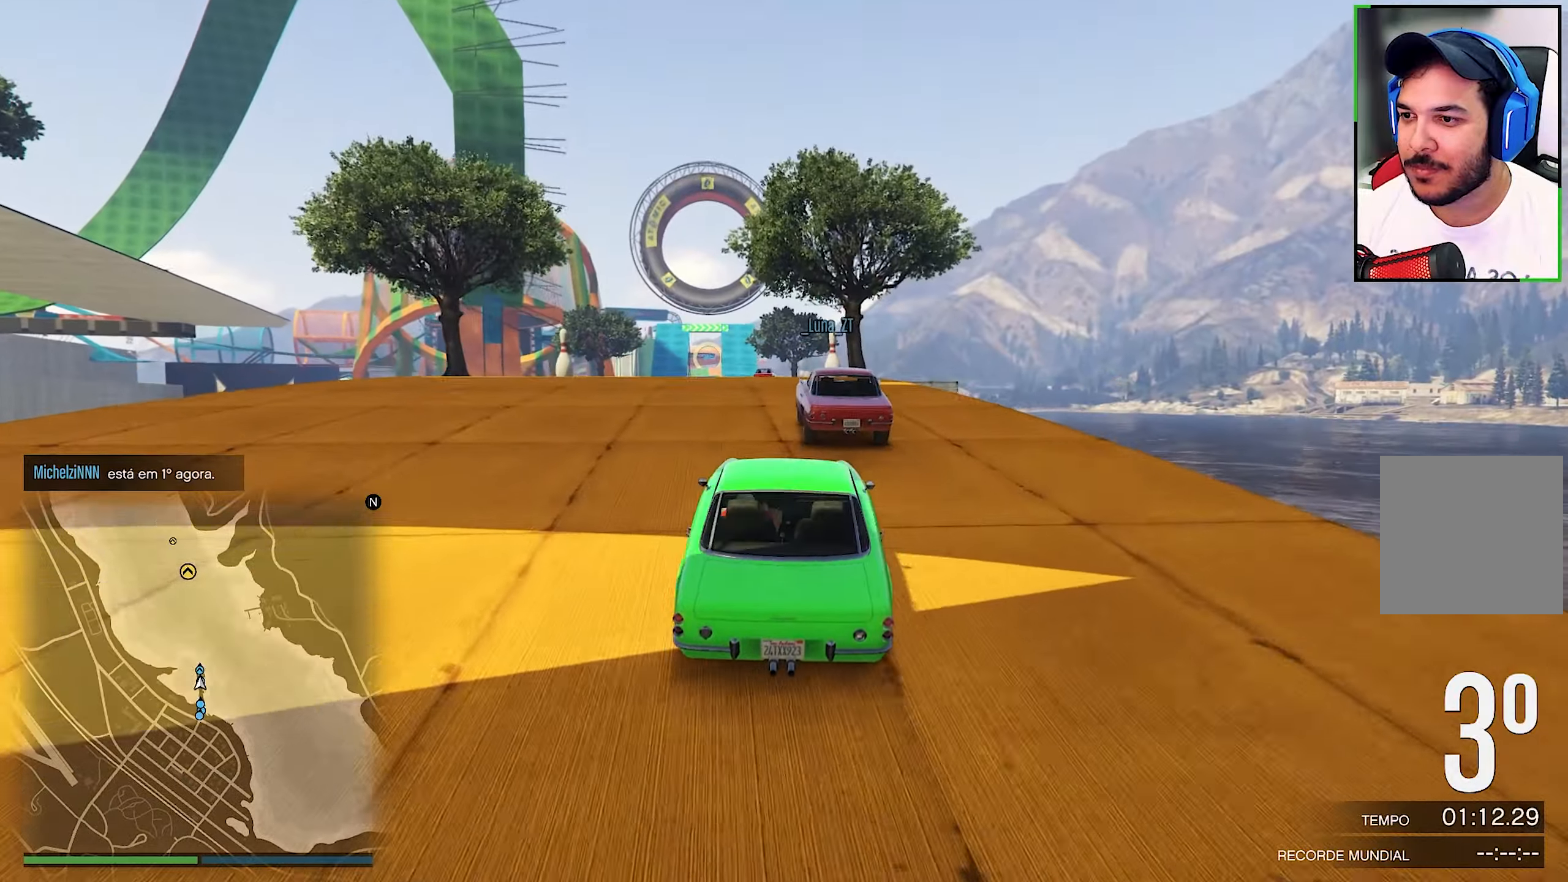
{"buttons": ["R2"], "left_stick": "center", "right_stick": "down", "events": [[350, "right_stick", "down"]]}
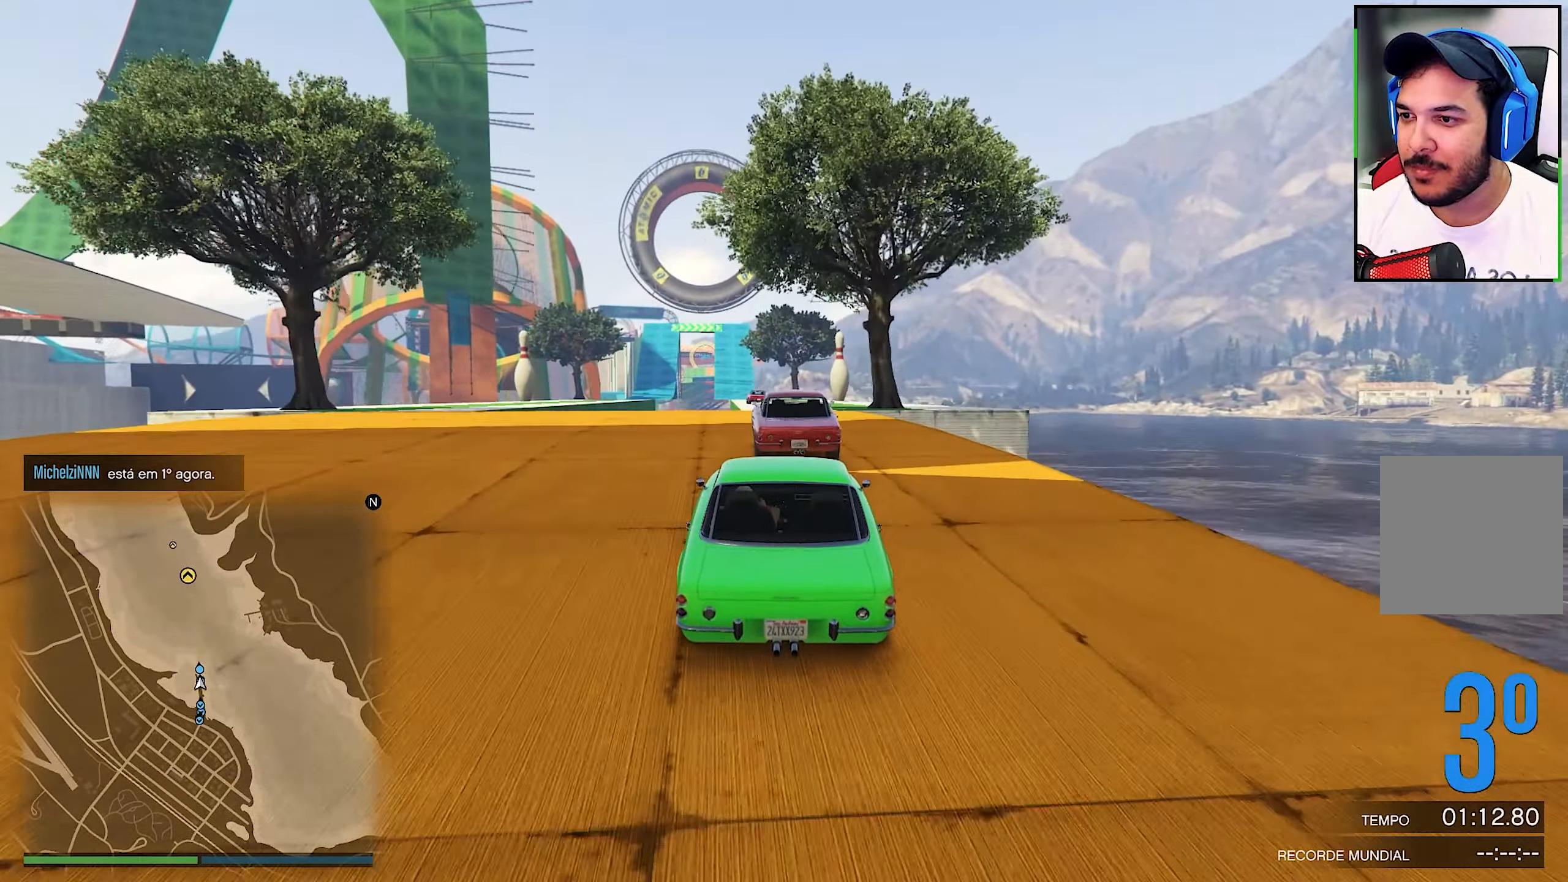
{"buttons": ["R2"], "left_stick": "center", "right_stick": "down", "events": []}
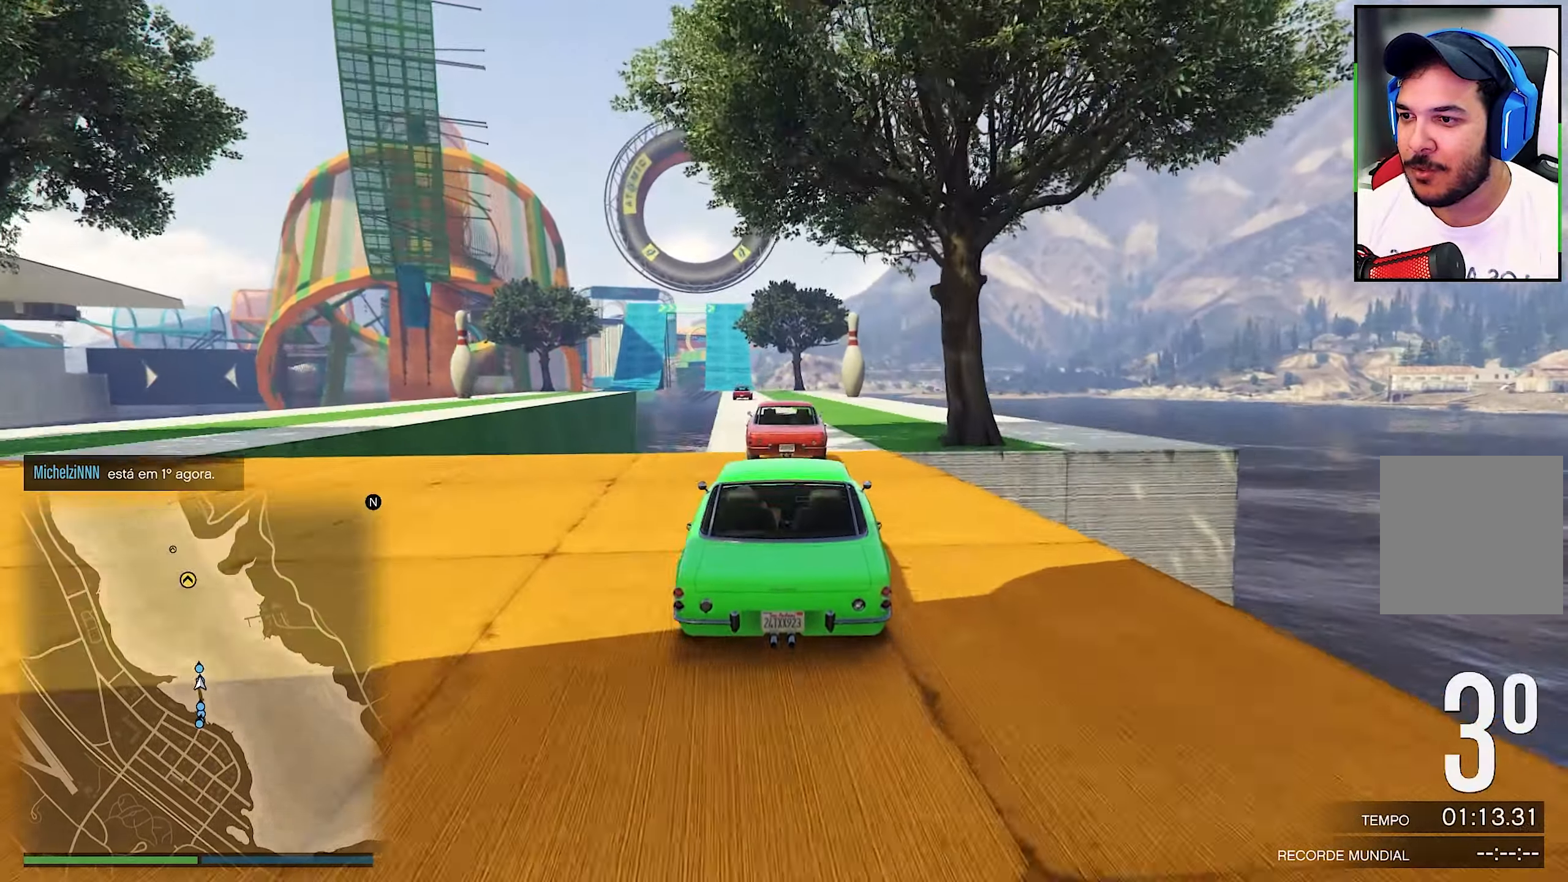
{"buttons": ["R2"], "left_stick": "right", "right_stick": "center", "events": [[34, "right_stick", "center"], [67, "left_stick", "right"]]}
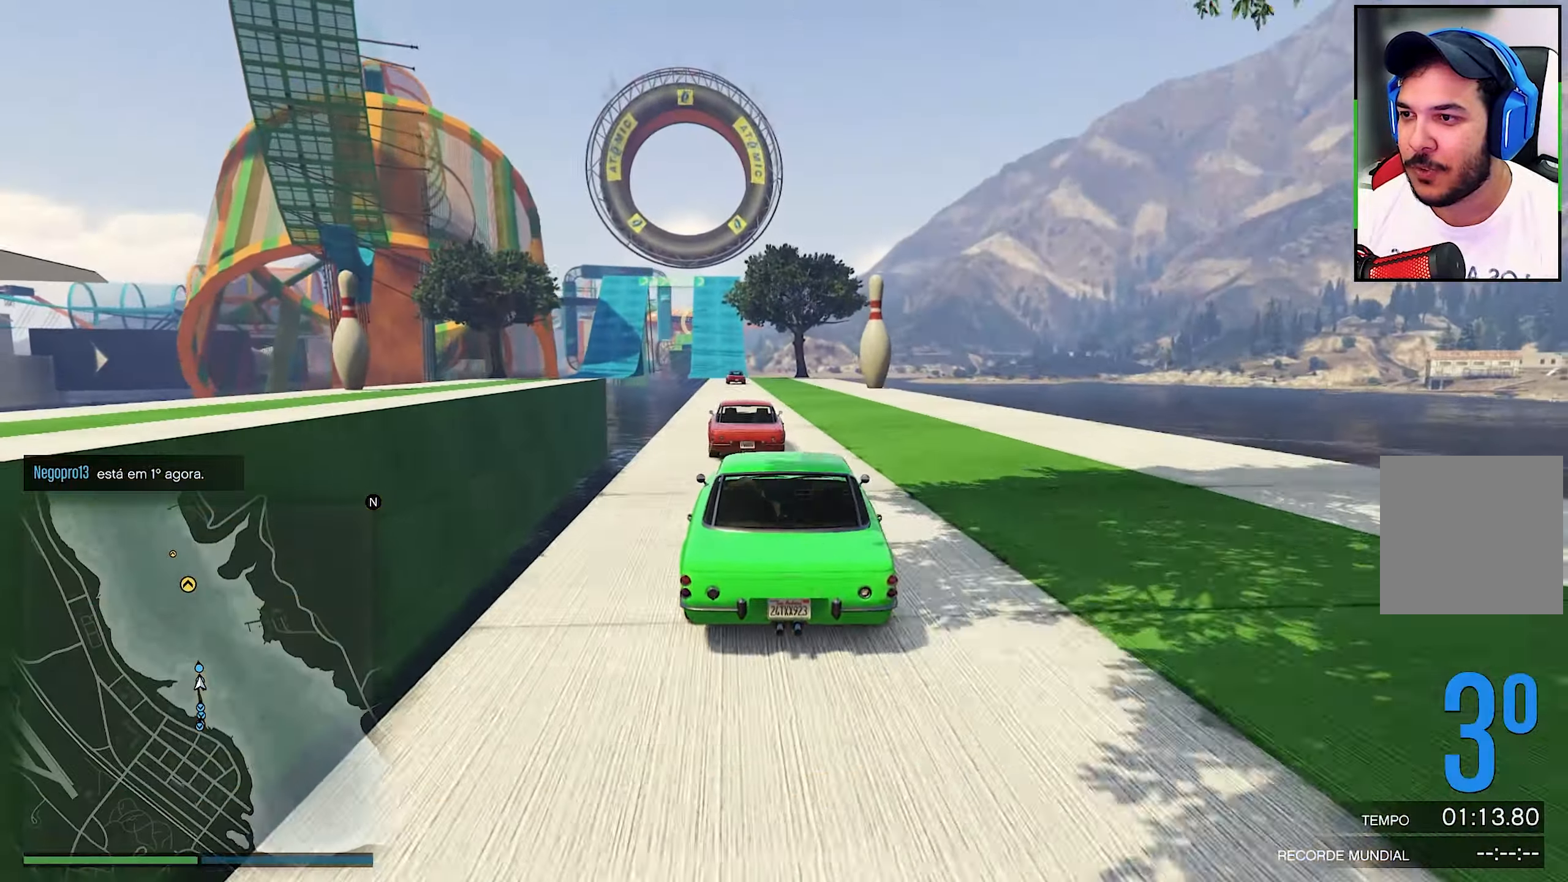
{"buttons": ["R2"], "left_stick": "center", "right_stick": "center", "events": [[50, "left_stick", "left"], [417, "left_stick", "center"]]}
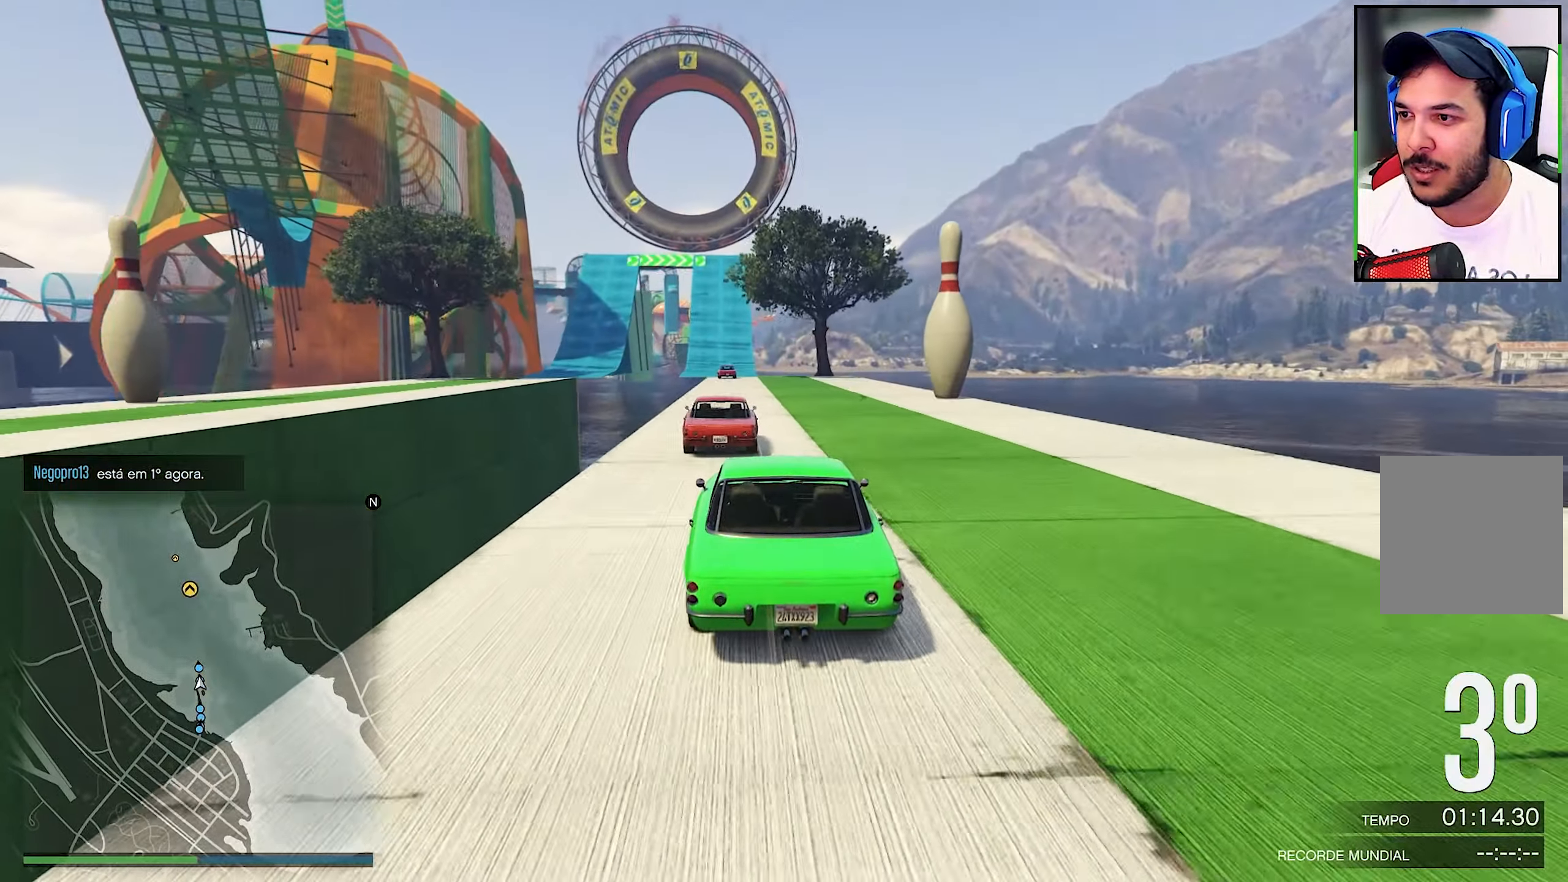
{"buttons": ["R2"], "left_stick": "left", "right_stick": "center", "events": [[150, "left_stick", "left"]]}
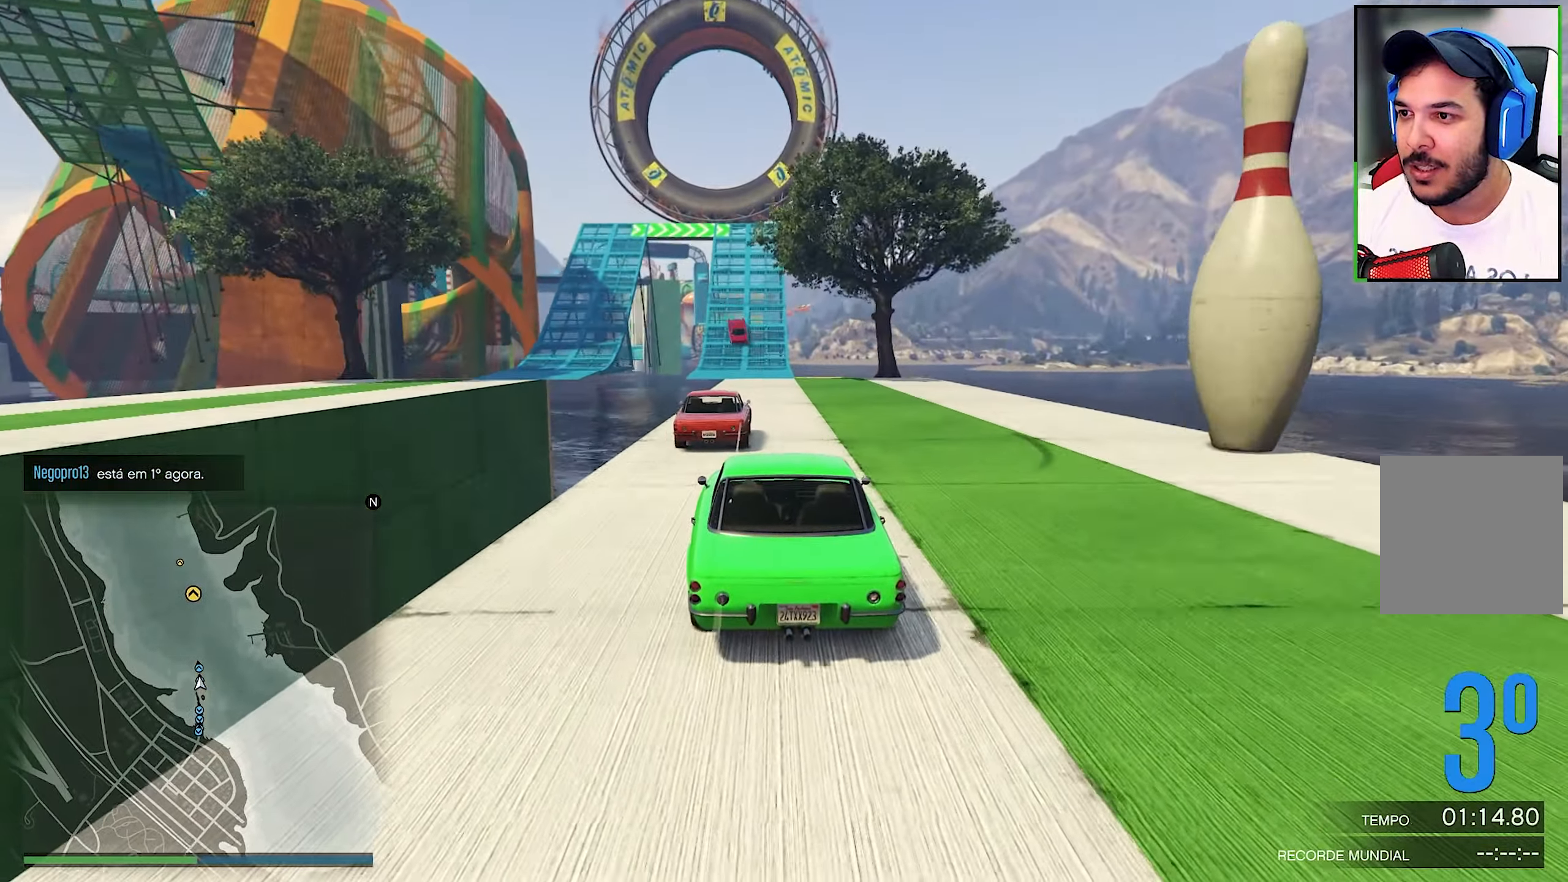
{"buttons": ["R2"], "left_stick": "center", "right_stick": "center", "events": [[367, "left_stick", "center"], [384, "right_stick", "up"], [467, "right_stick", "center"]]}
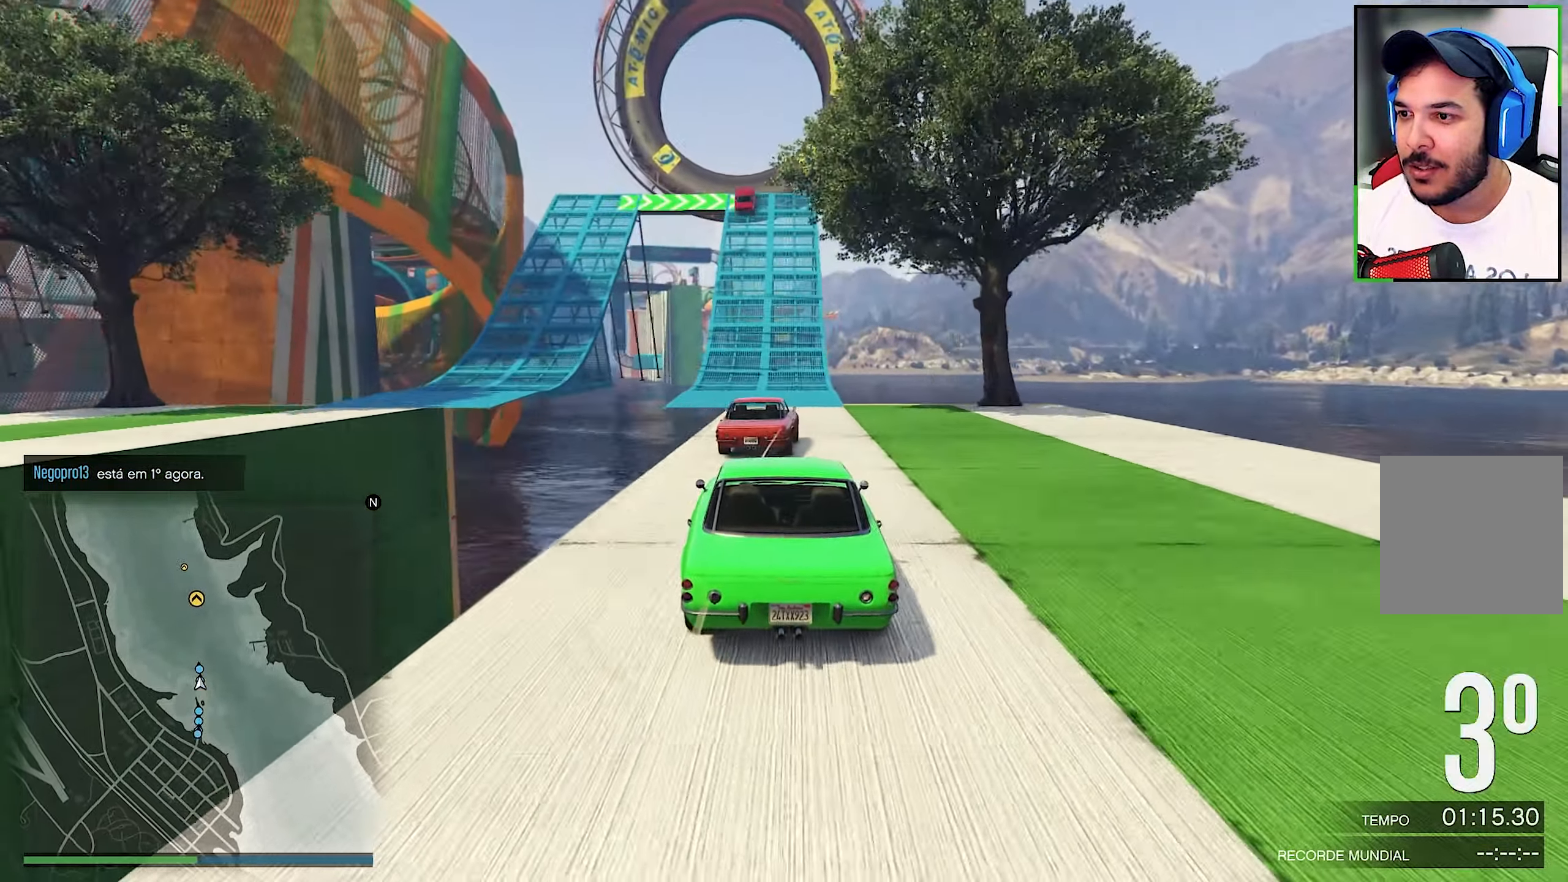
{"buttons": ["R2"], "left_stick": "left", "right_stick": "center", "events": [[50, "left_stick", "left"]]}
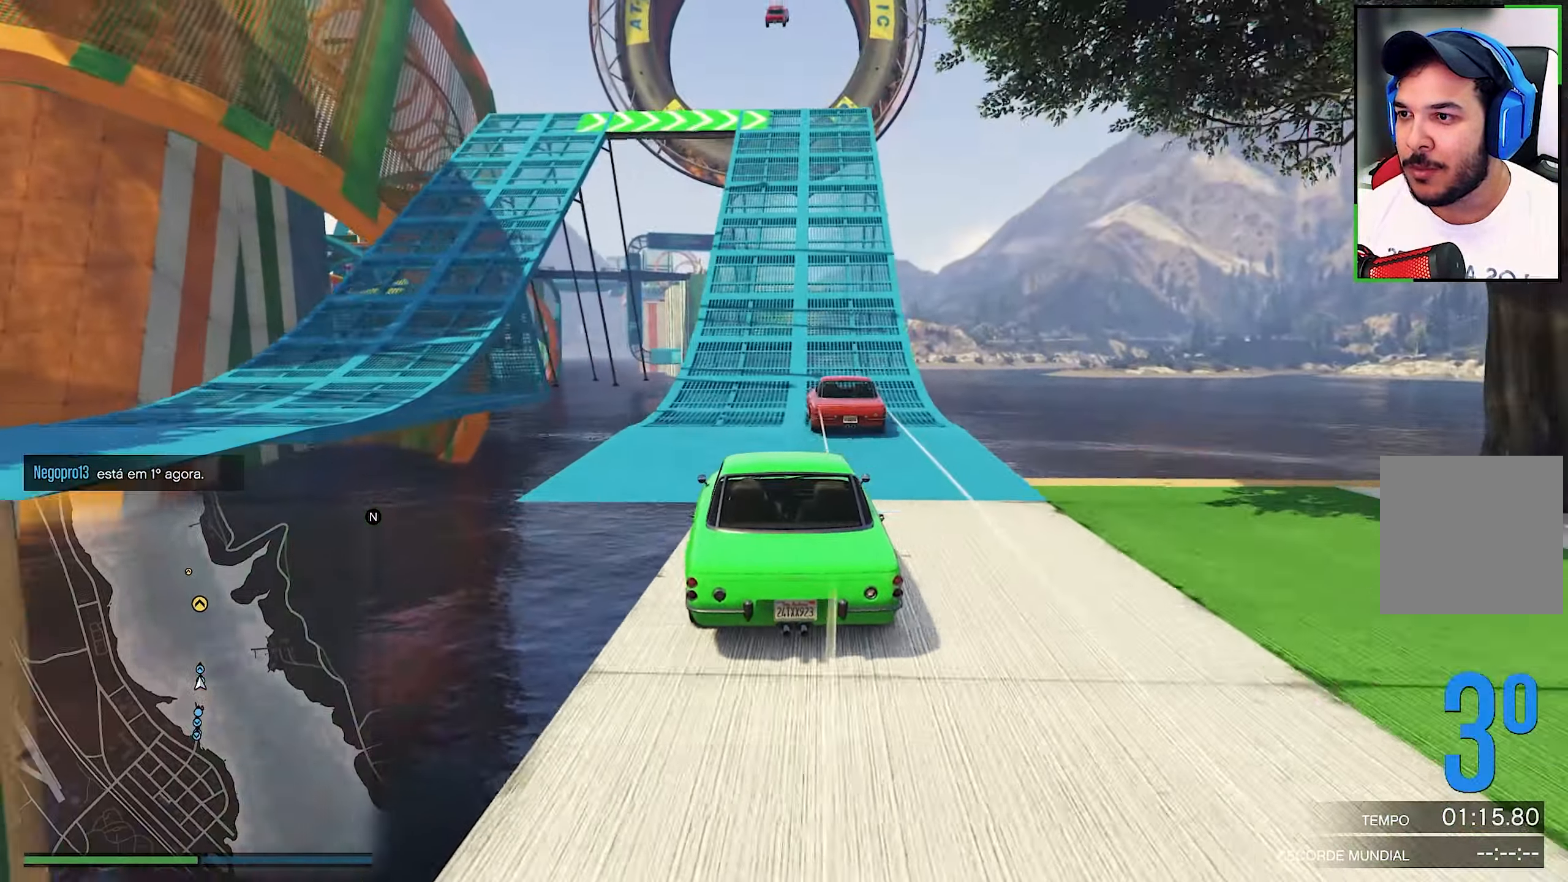
{"buttons": ["R2"], "left_stick": "center", "right_stick": "center", "events": [[200, "left_stick", "center"]]}
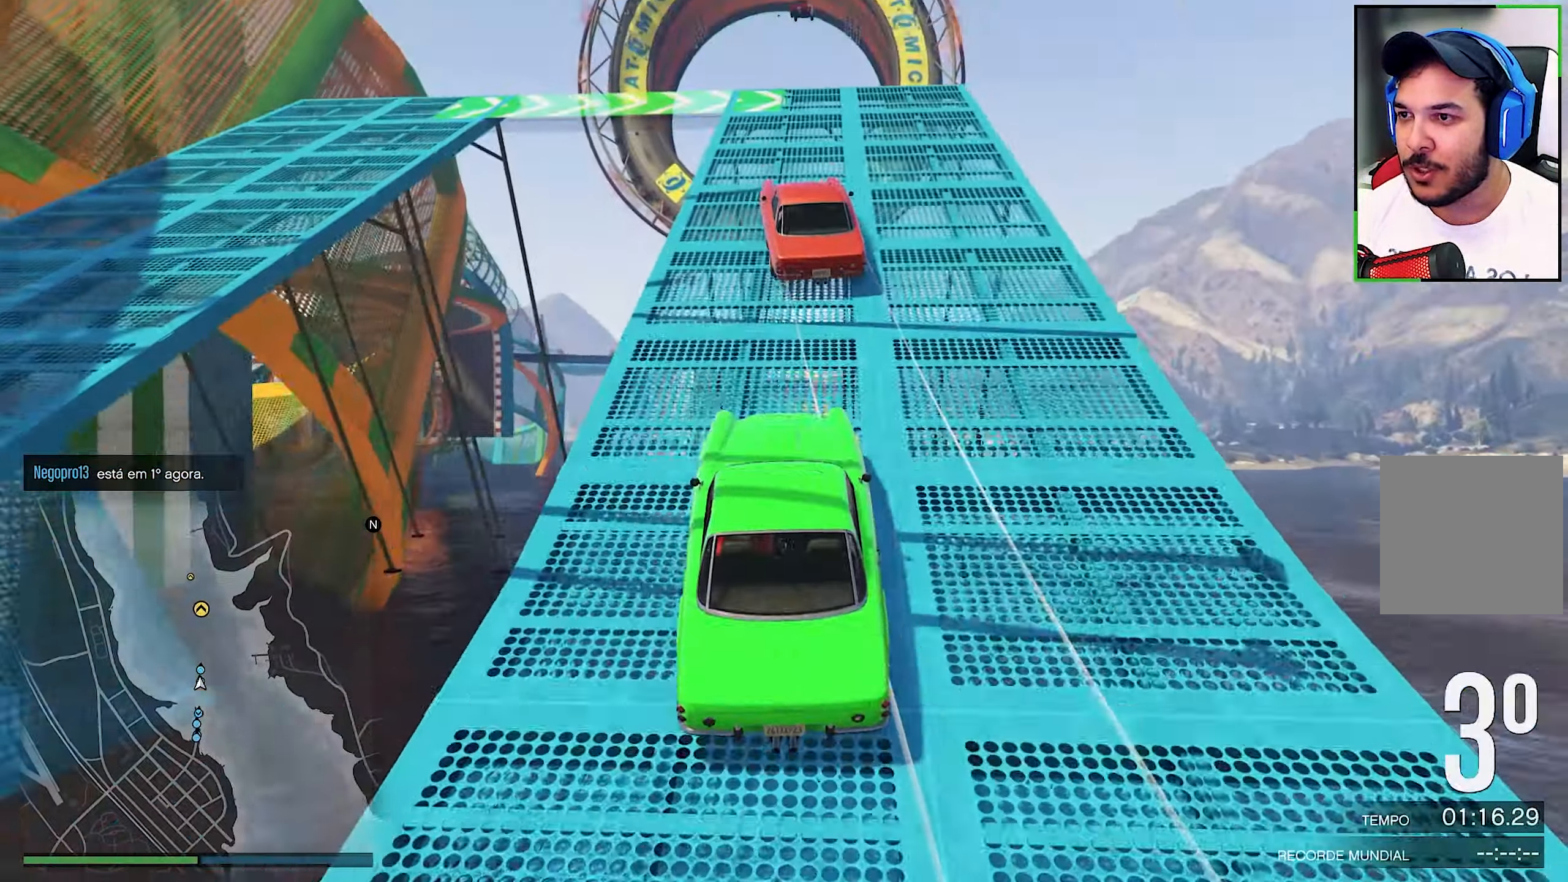
{"buttons": ["R2"], "left_stick": "right", "right_stick": "center", "events": [[450, "left_stick", "right"]]}
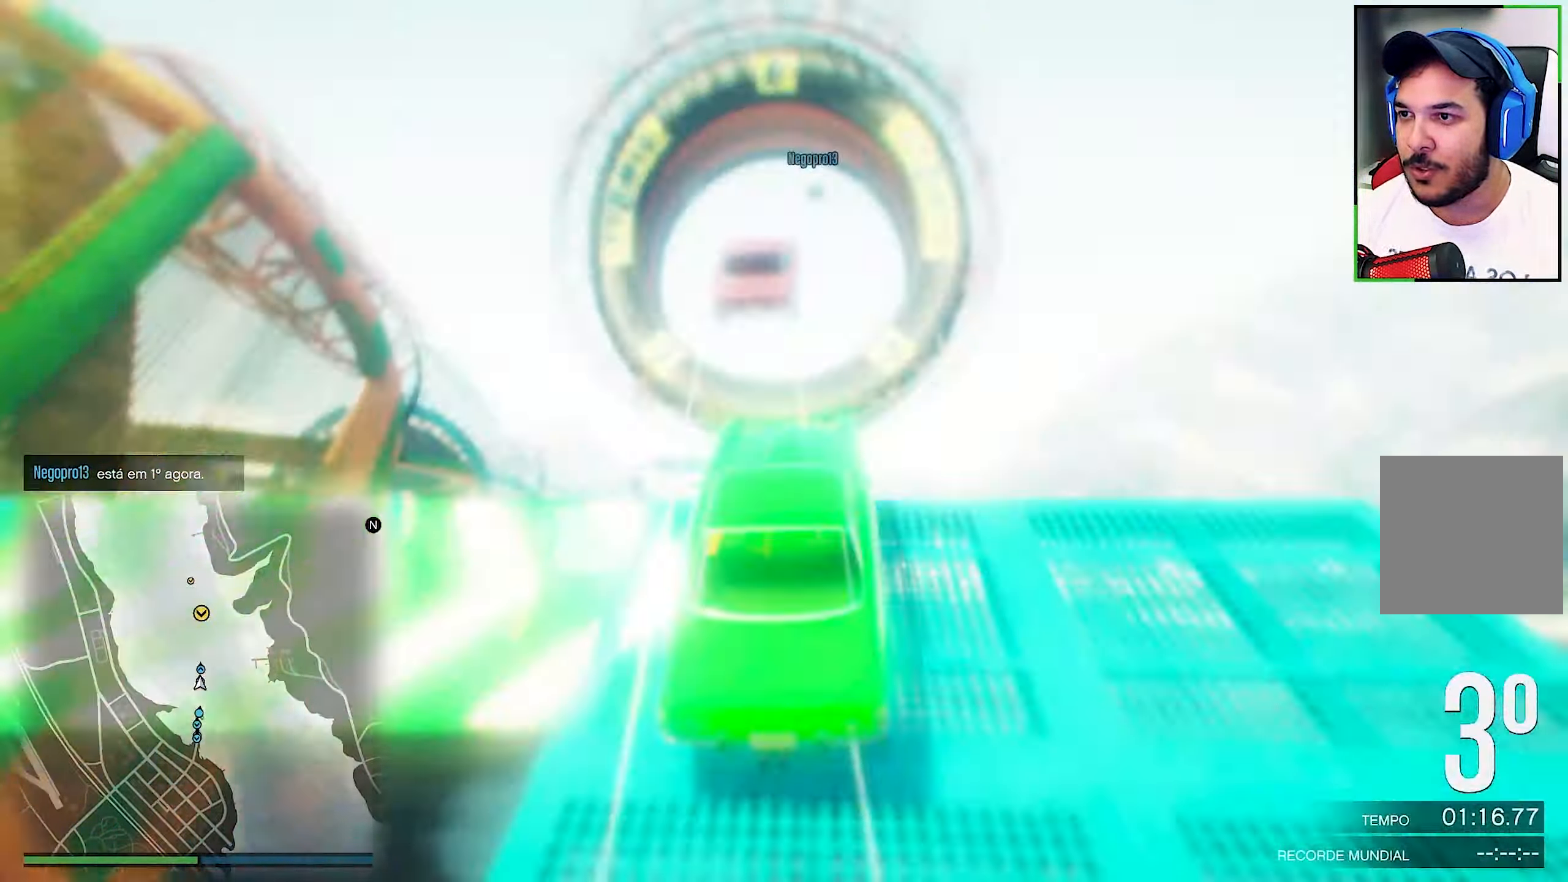
{"buttons": ["R2"], "left_stick": "right", "right_stick": "center", "events": []}
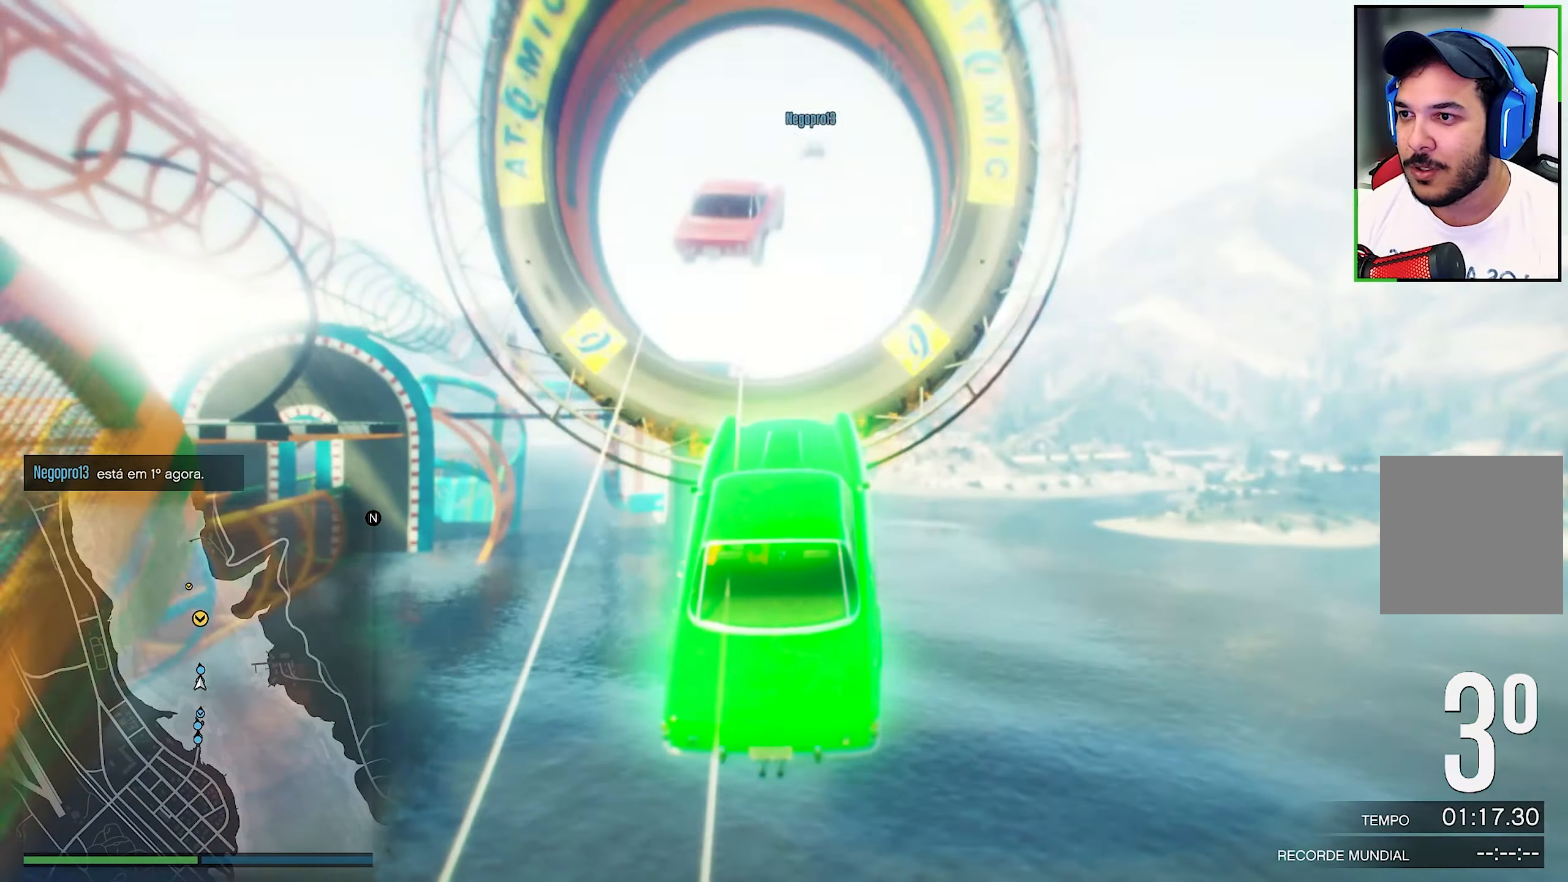
{"buttons": ["R2"], "left_stick": "center", "right_stick": "center", "events": [[16, "left_stick", "center"], [383, "left_stick", "right"], [433, "left_stick", "center"]]}
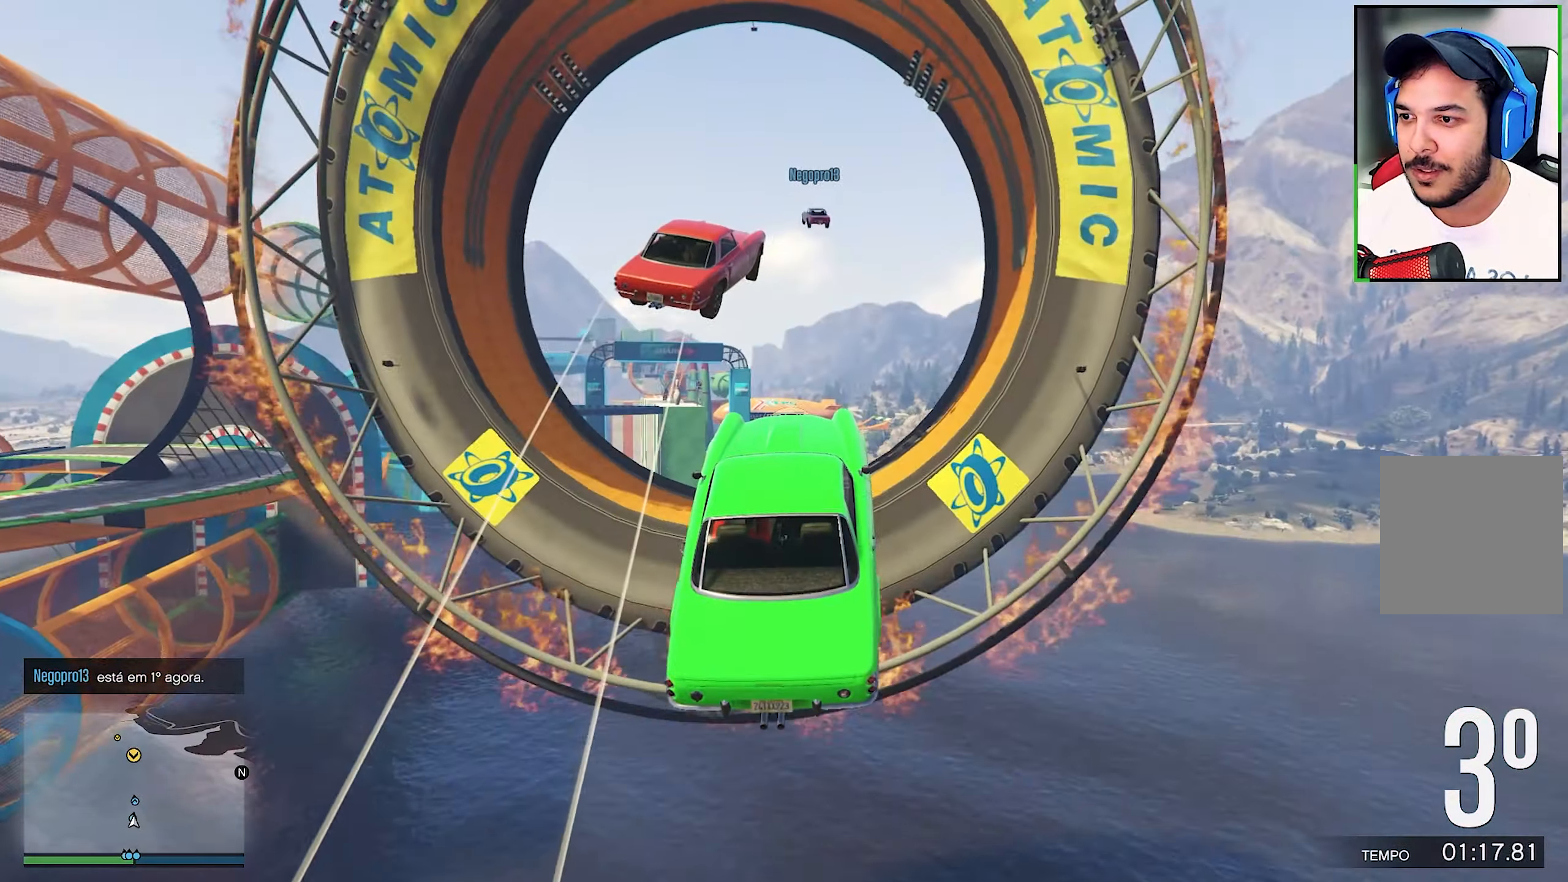
{"buttons": ["R2"], "left_stick": "up", "right_stick": "center", "events": [[33, "left_stick", "up"], [333, "left_stick", "center"], [466, "left_stick", "up"]]}
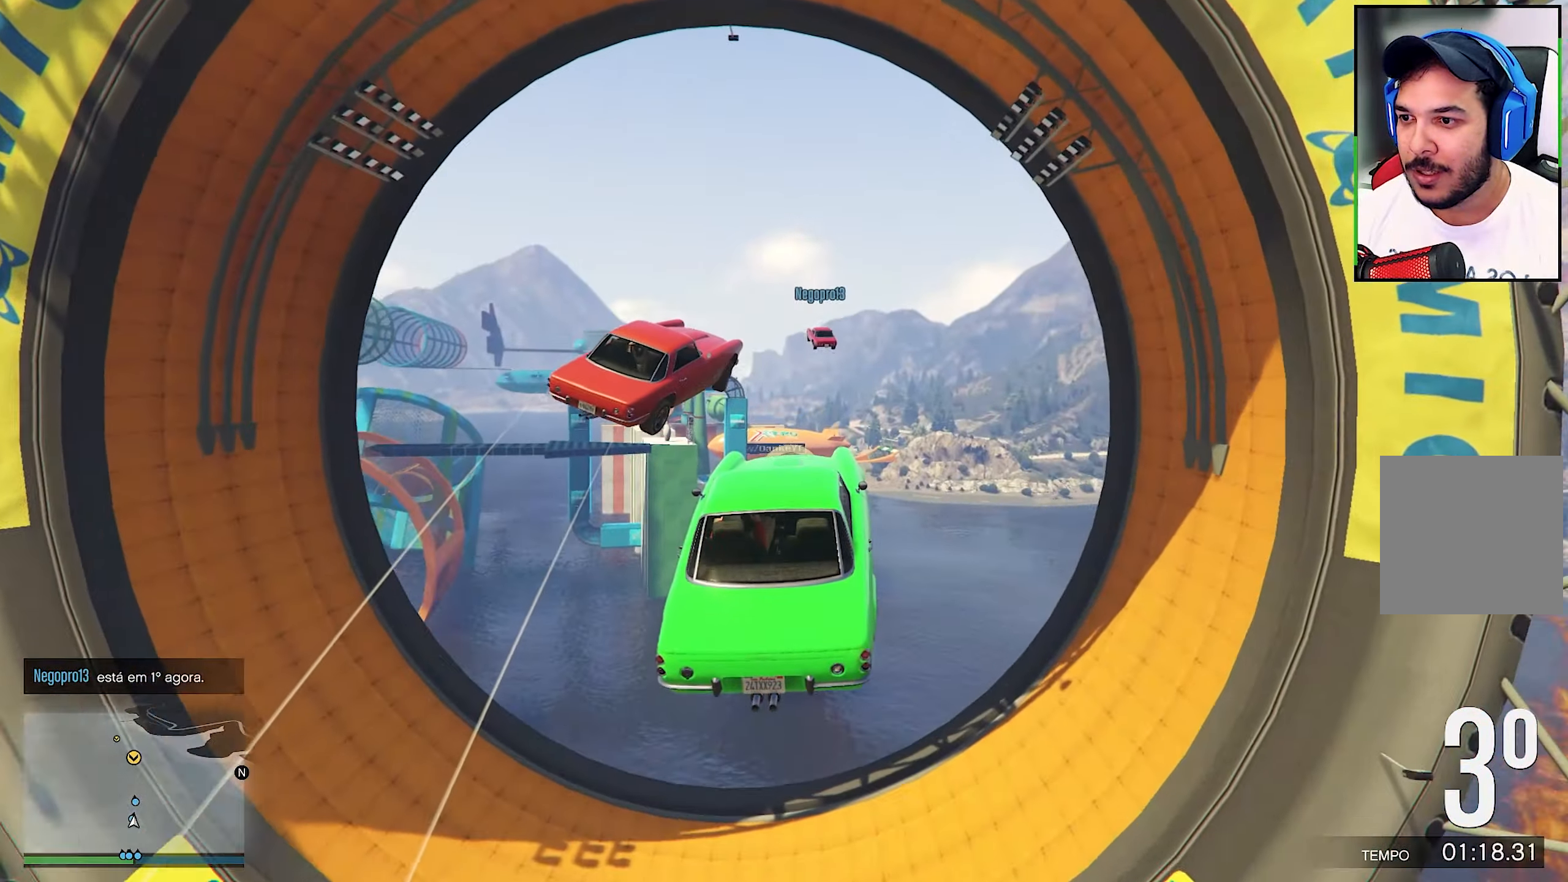
{"buttons": ["R2"], "left_stick": "center", "right_stick": "center", "events": [[166, "left_stick", "center"]]}
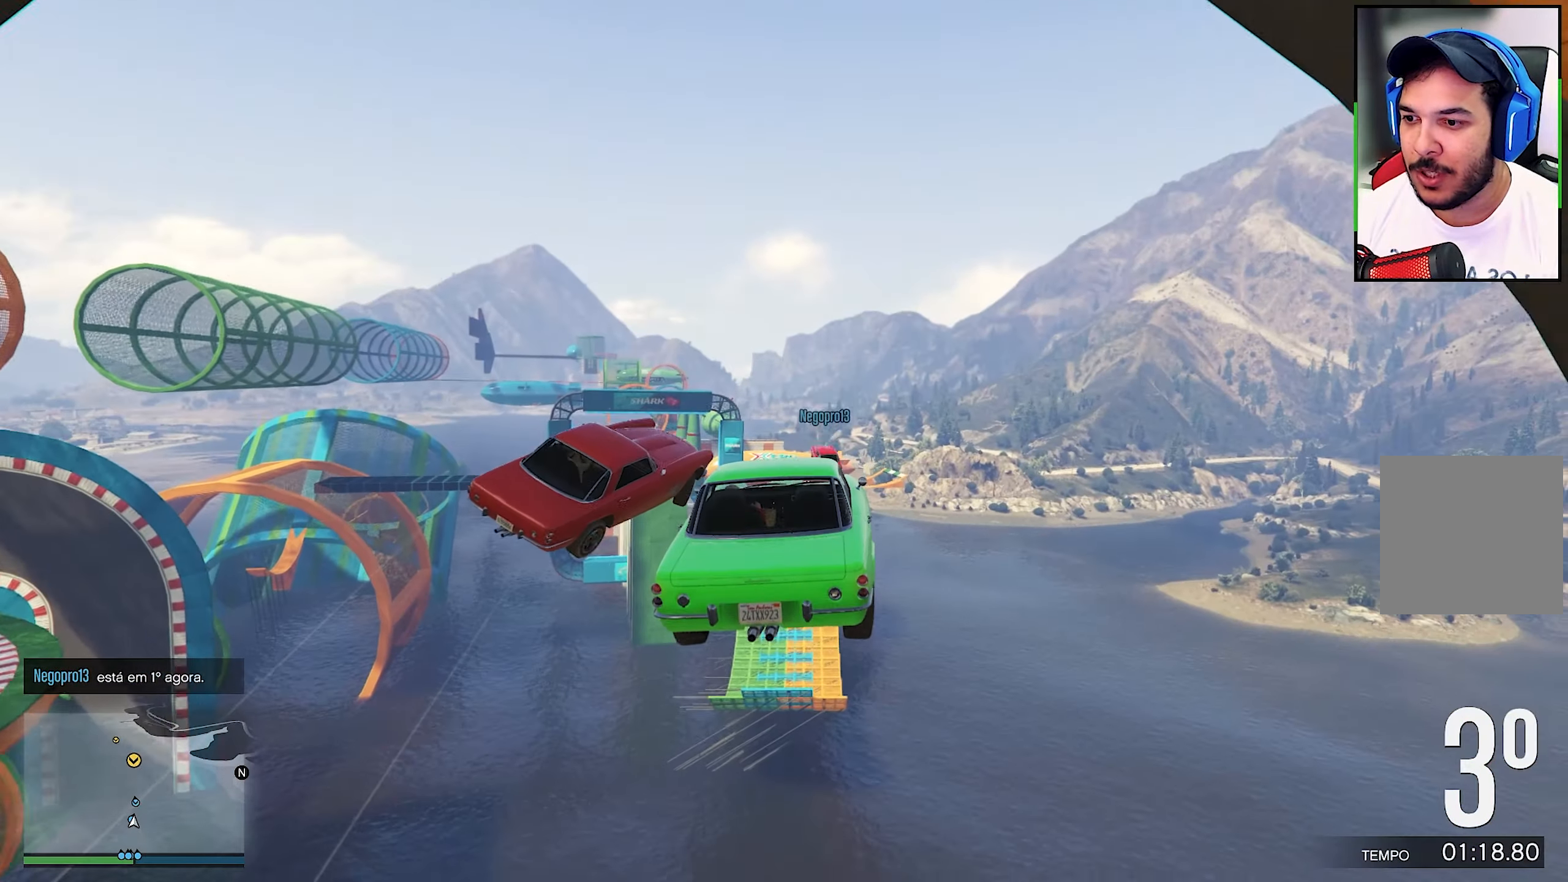
{"buttons": ["R2"], "left_stick": "center", "right_stick": "center", "events": []}
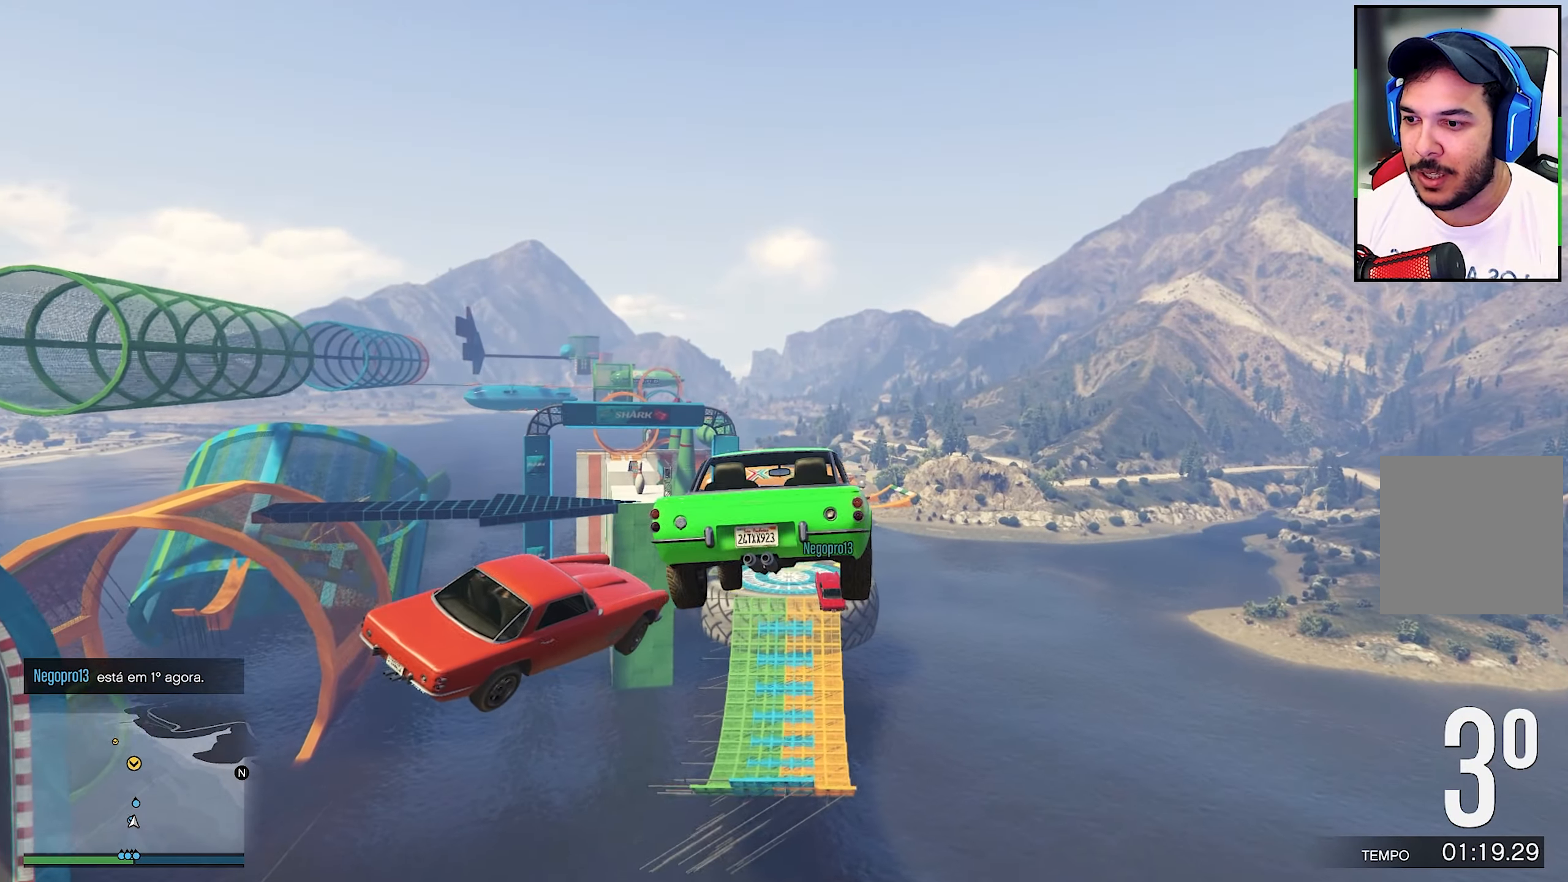
{"buttons": ["R2"], "left_stick": "center", "right_stick": "center", "events": []}
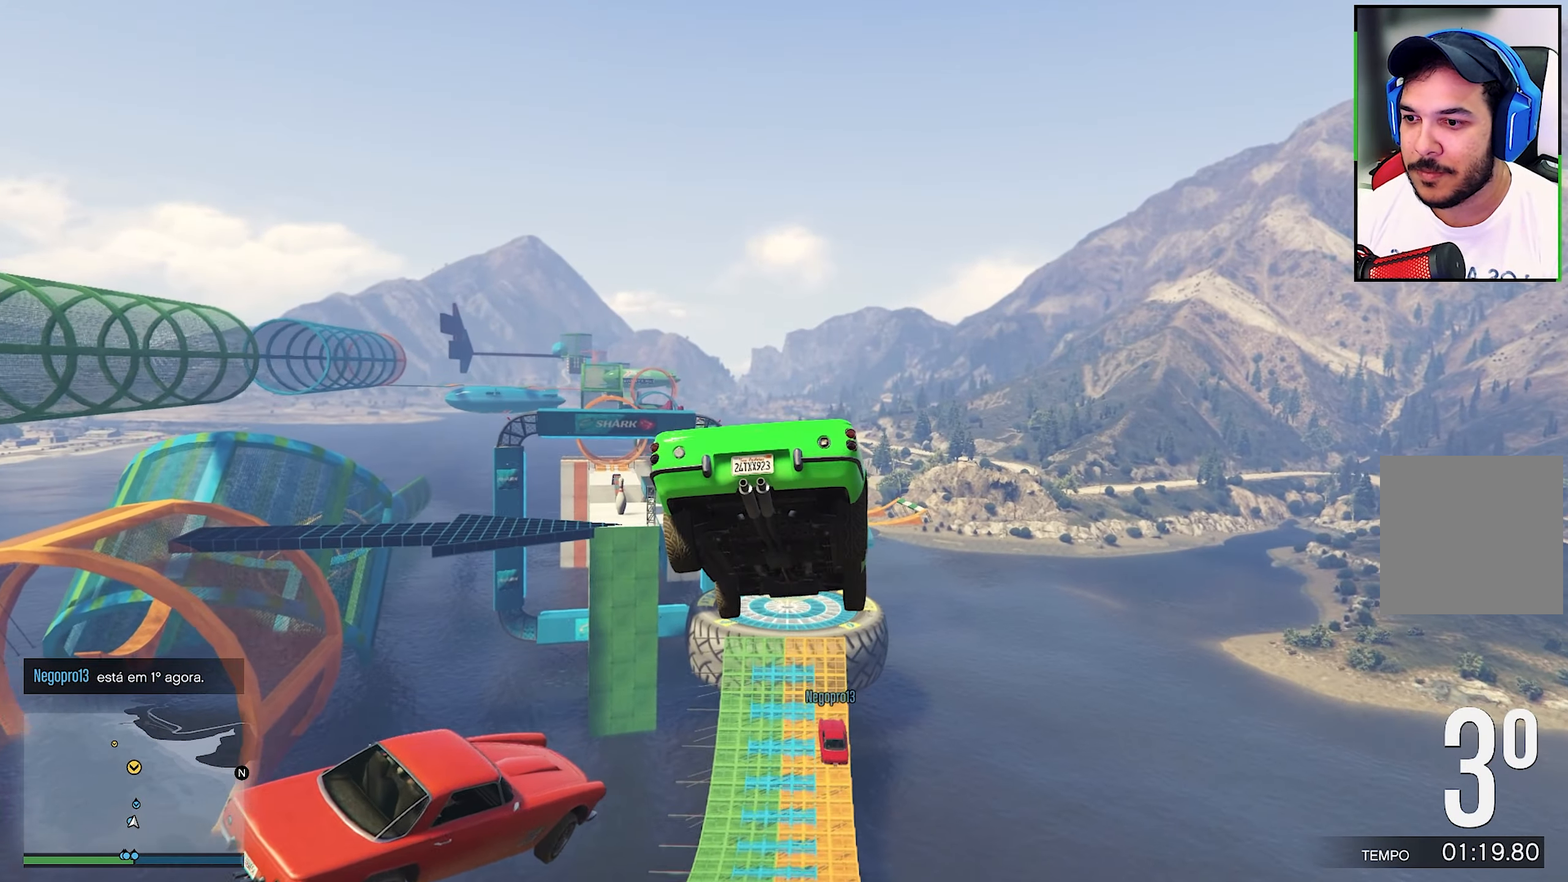
{"buttons": ["R2"], "left_stick": "center", "right_stick": "center", "events": []}
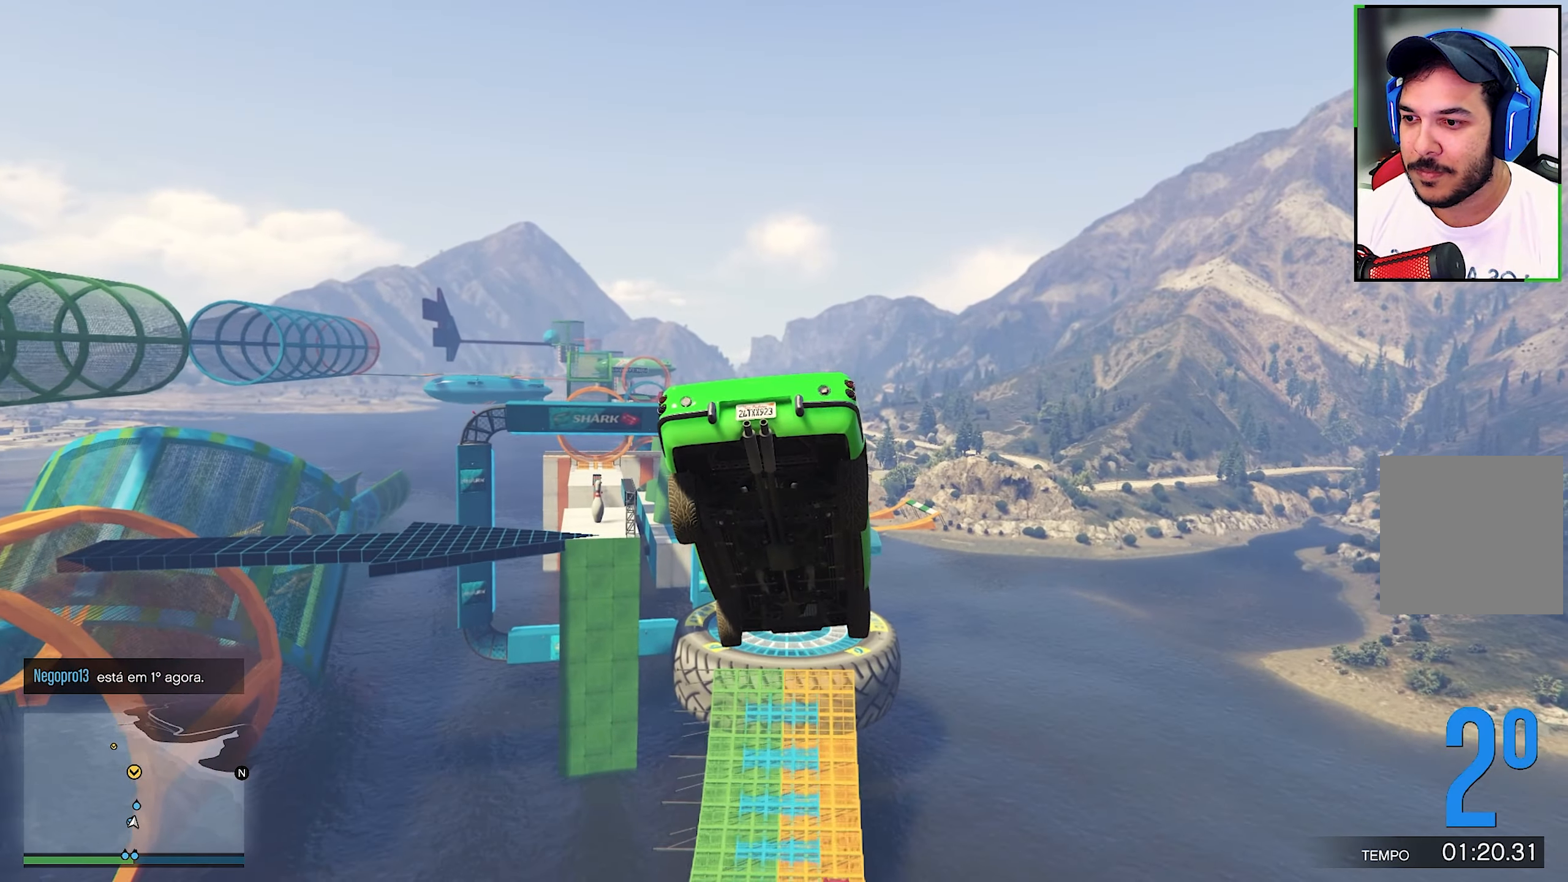
{"buttons": ["R2"], "left_stick": "center", "right_stick": "center", "events": []}
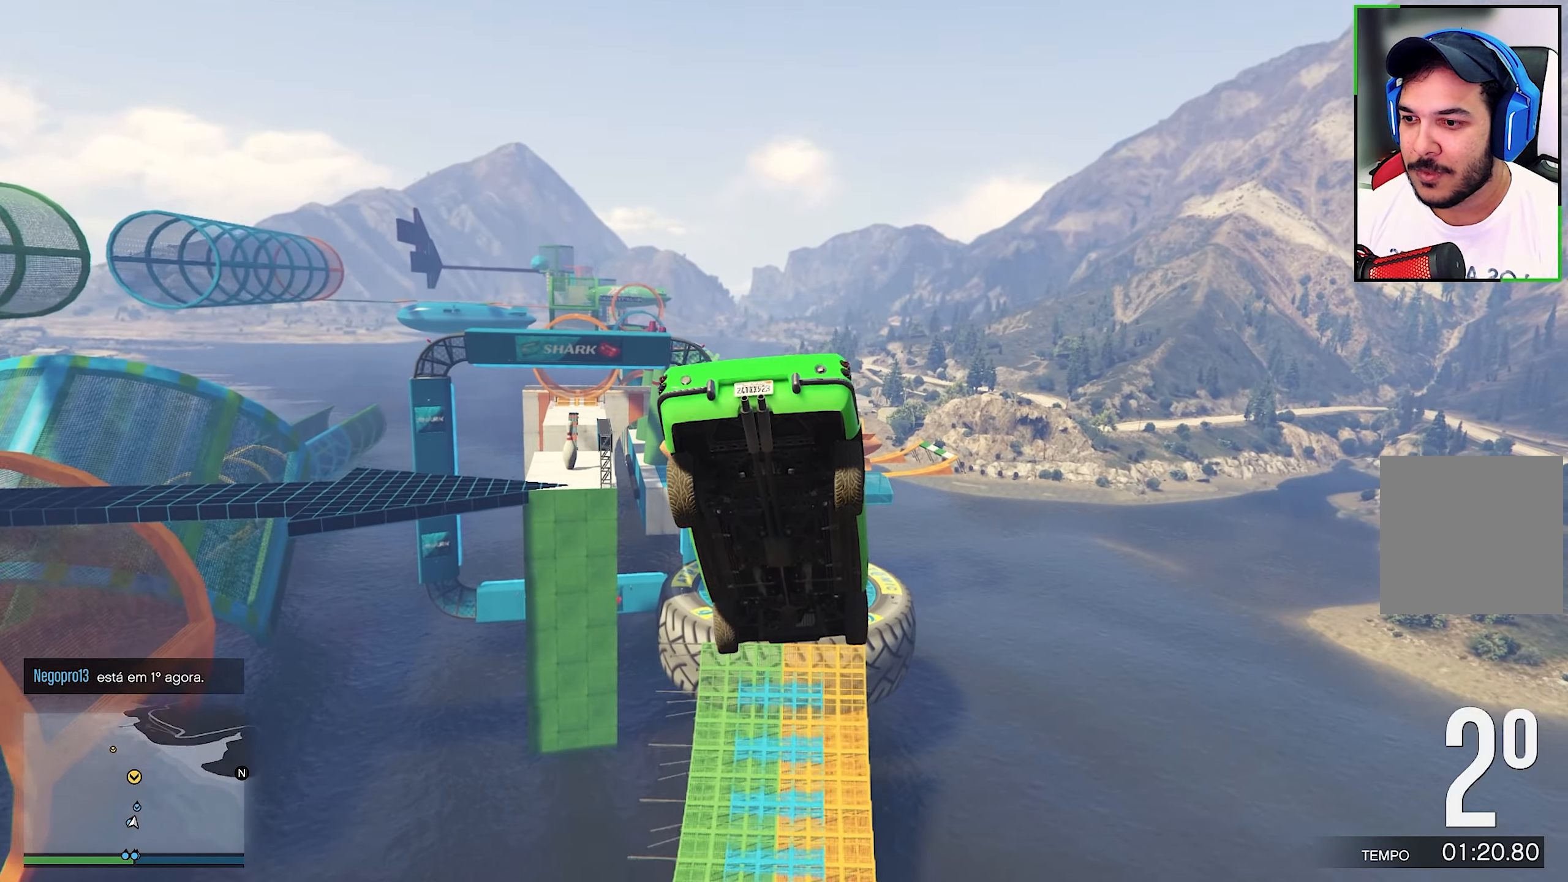
{"buttons": ["R2"], "left_stick": "down", "right_stick": "center", "events": [[66, "left_stick", "down"], [150, "left_stick", "center"], [266, "left_stick", "down"]]}
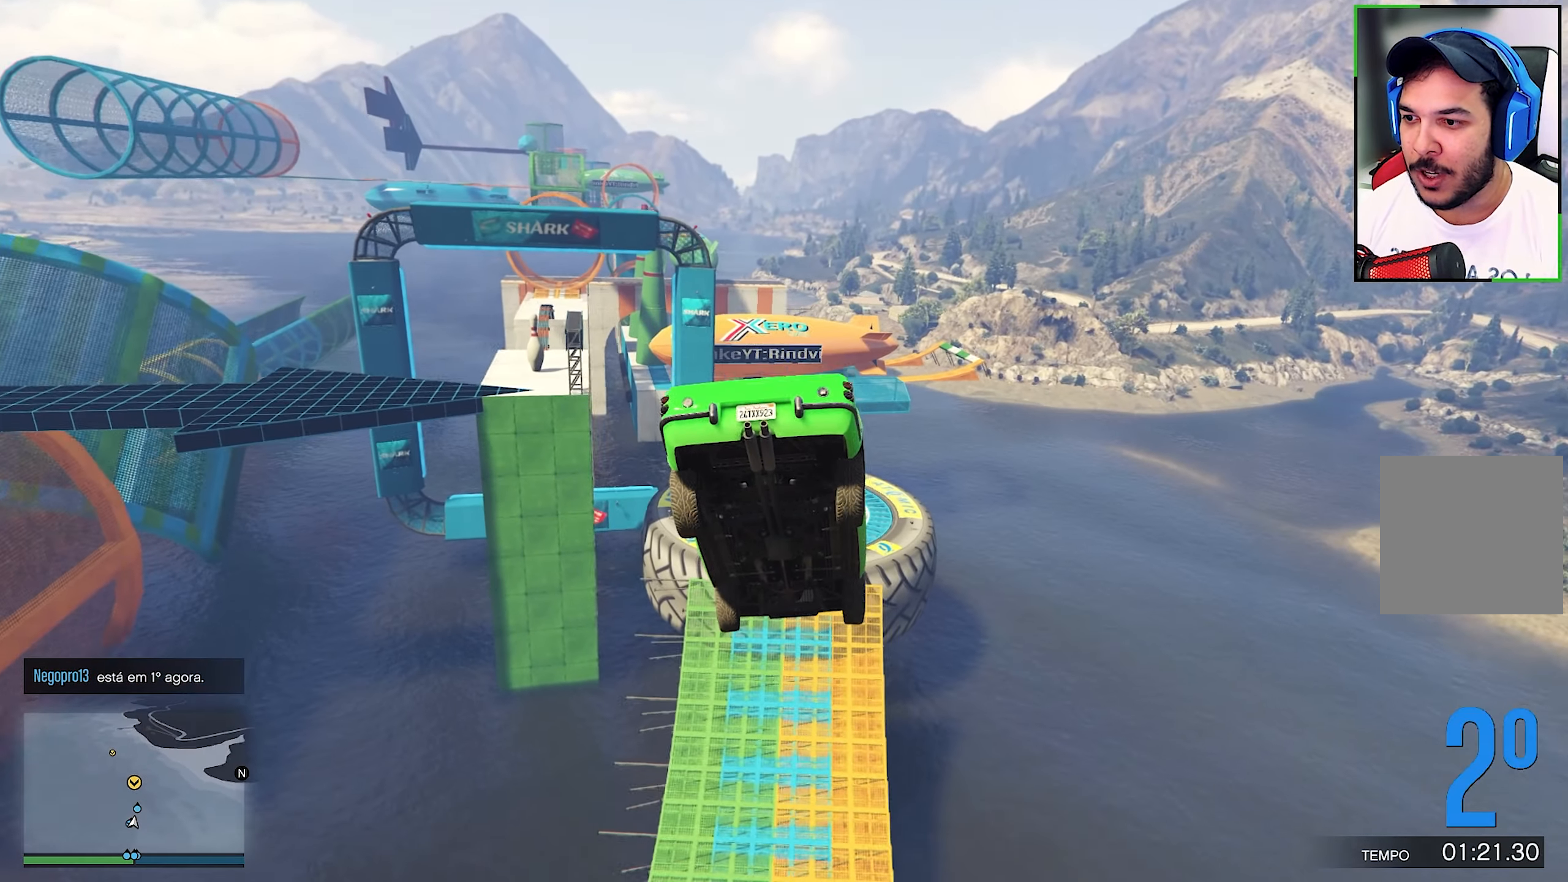
{"buttons": ["R2"], "left_stick": "center", "right_stick": "center", "events": [[433, "left_stick", "center"]]}
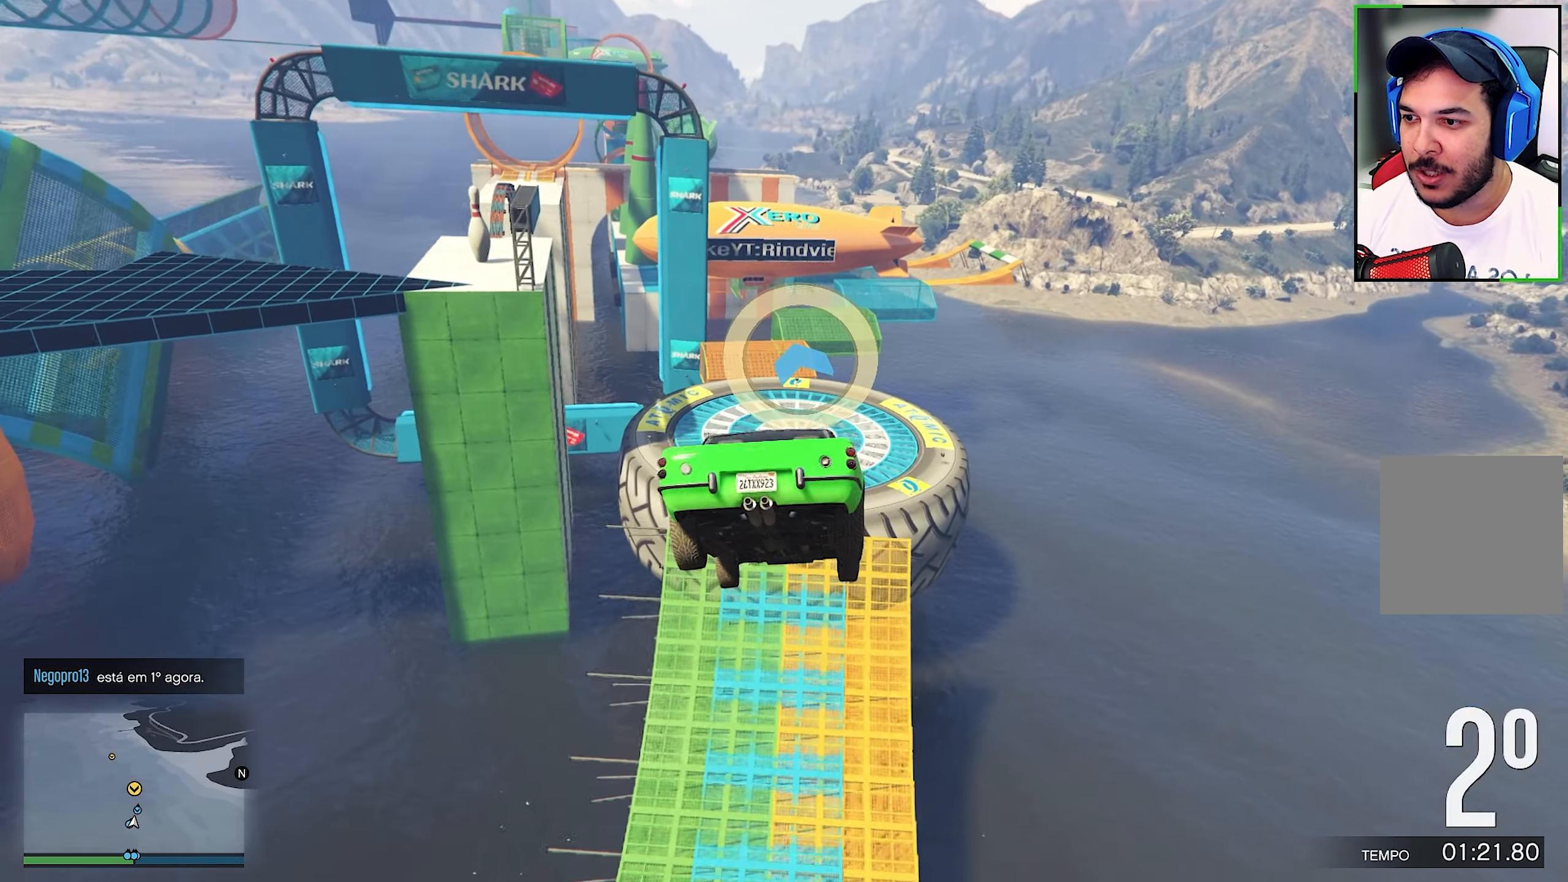
{"buttons": ["R2"], "left_stick": "center", "right_stick": "center", "events": [[200, "left_stick", "down"], [383, "left_stick", "center"]]}
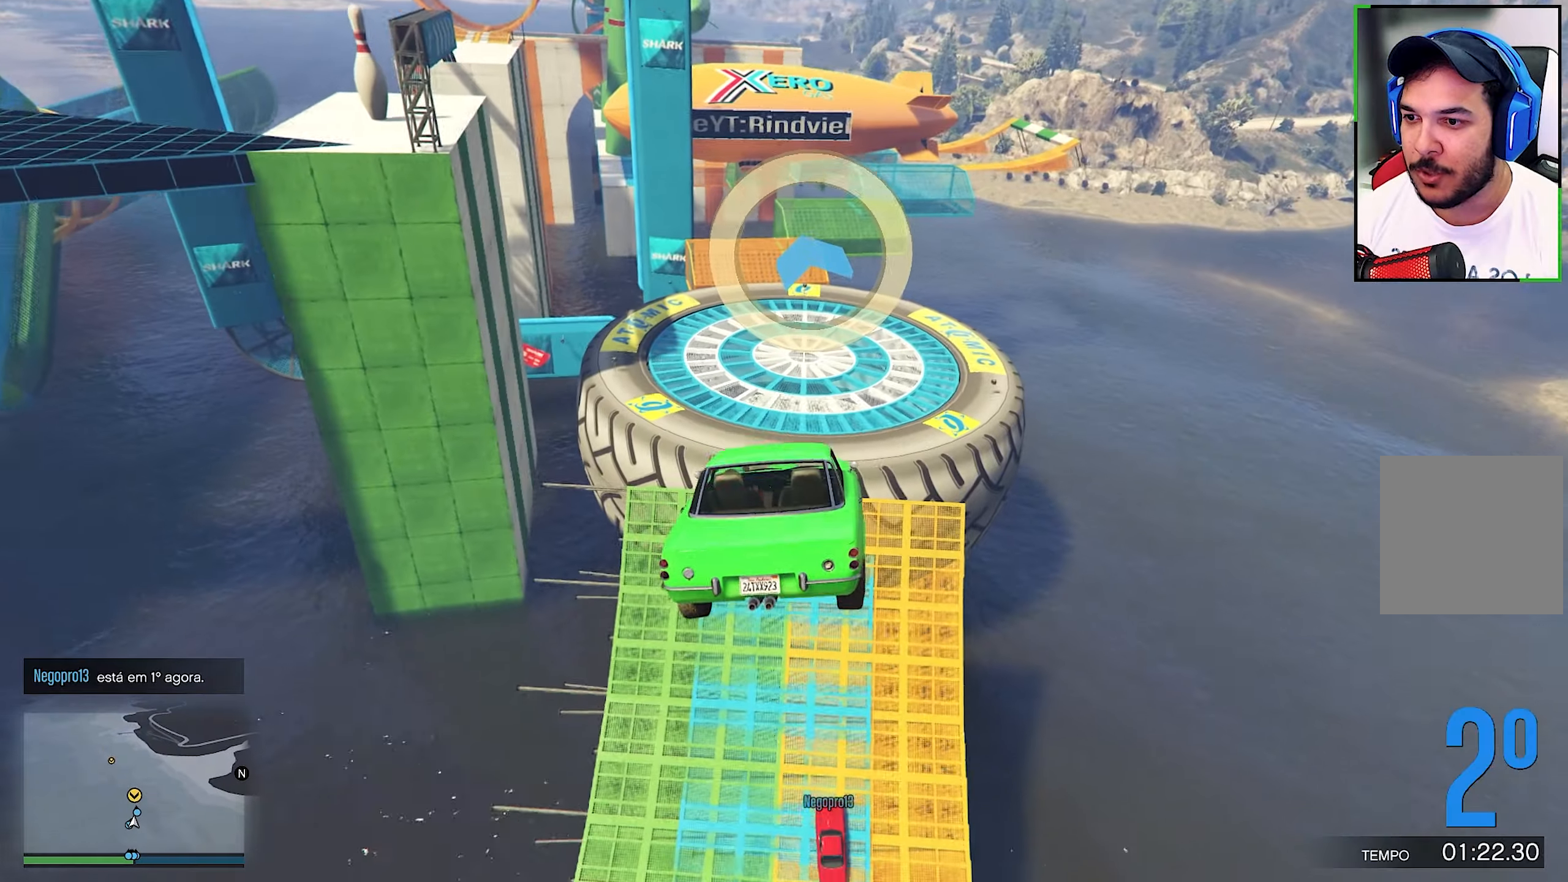
{"buttons": ["R2"], "left_stick": "center", "right_stick": "center", "events": []}
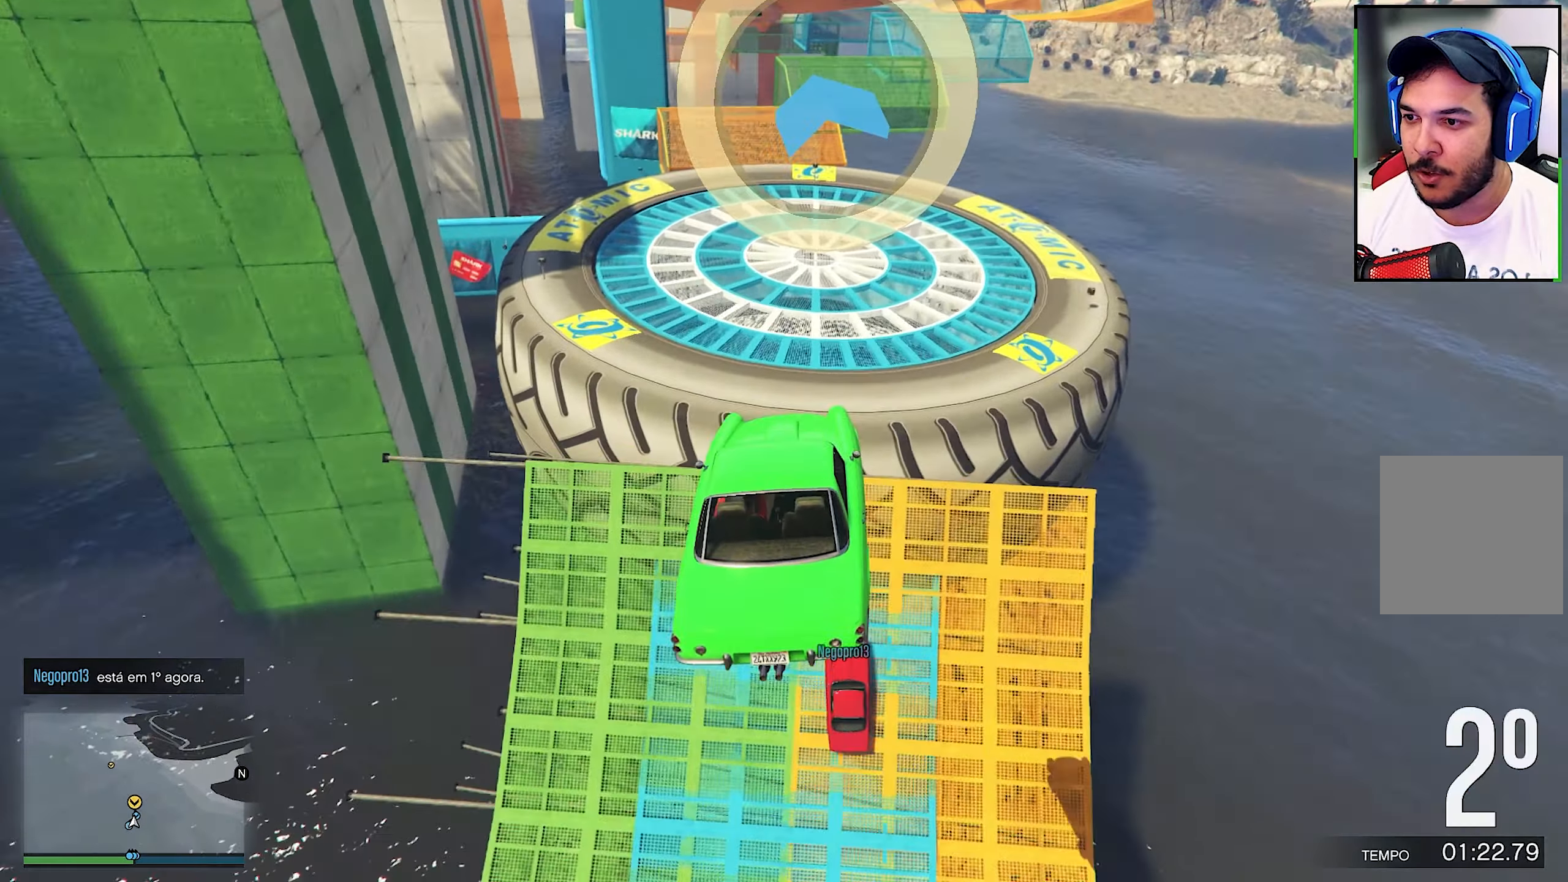
{"buttons": ["R2"], "left_stick": "up-right", "right_stick": "center", "events": [[467, "left_stick", "up-right"]]}
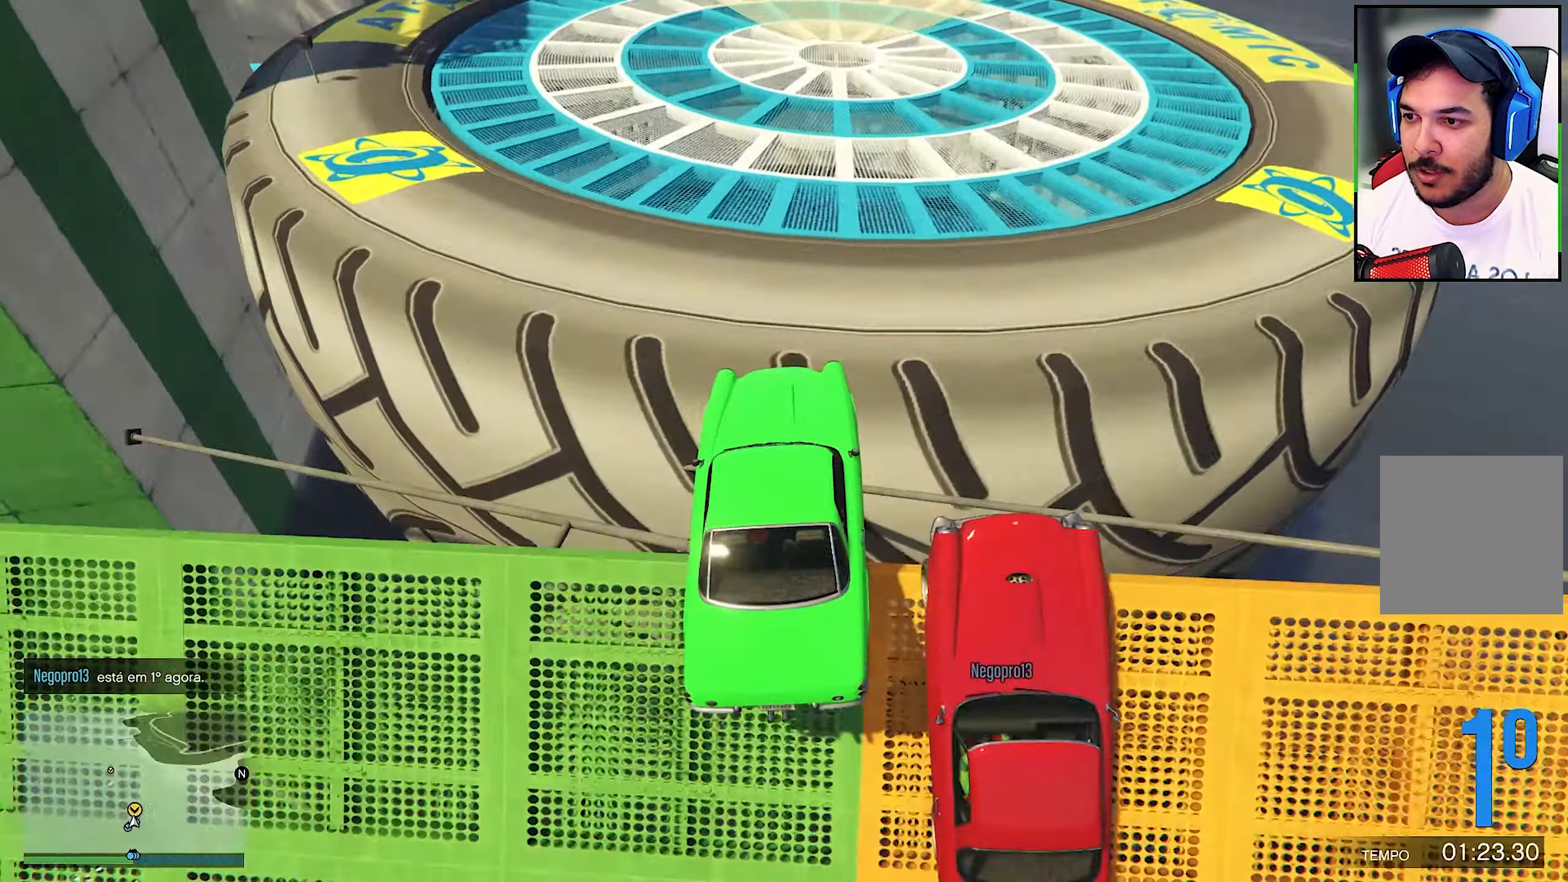
{"buttons": ["R2"], "left_stick": "down", "right_stick": "center", "events": [[17, "left_stick", "down-right"], [183, "left_stick", "up"], [450, "left_stick", "down"]]}
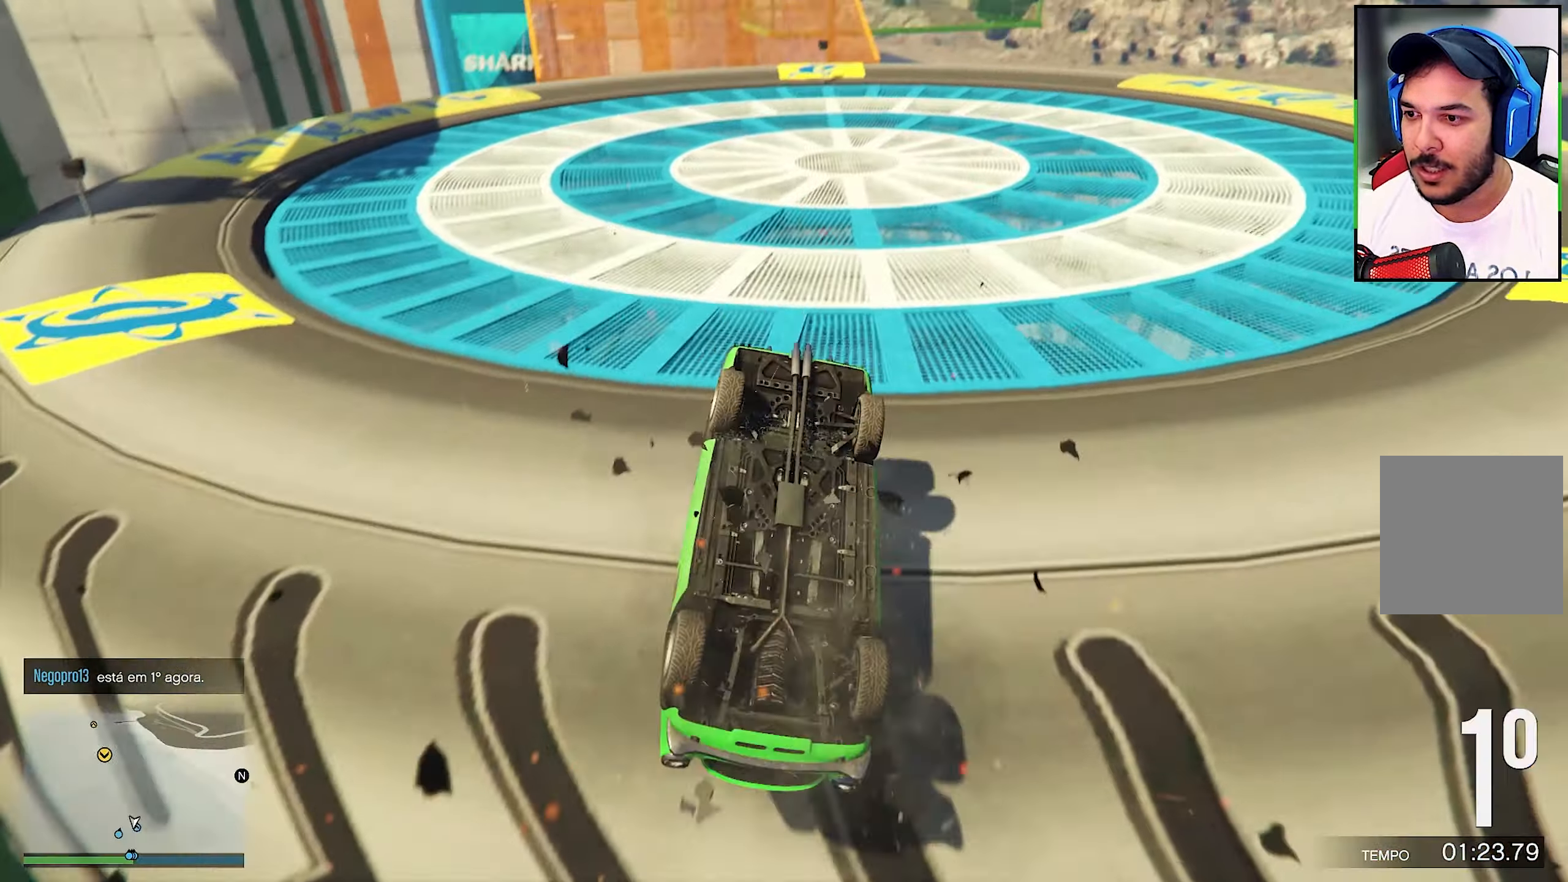
{"buttons": ["R2"], "left_stick": "center", "right_stick": "center", "events": [[483, "left_stick", "center"]]}
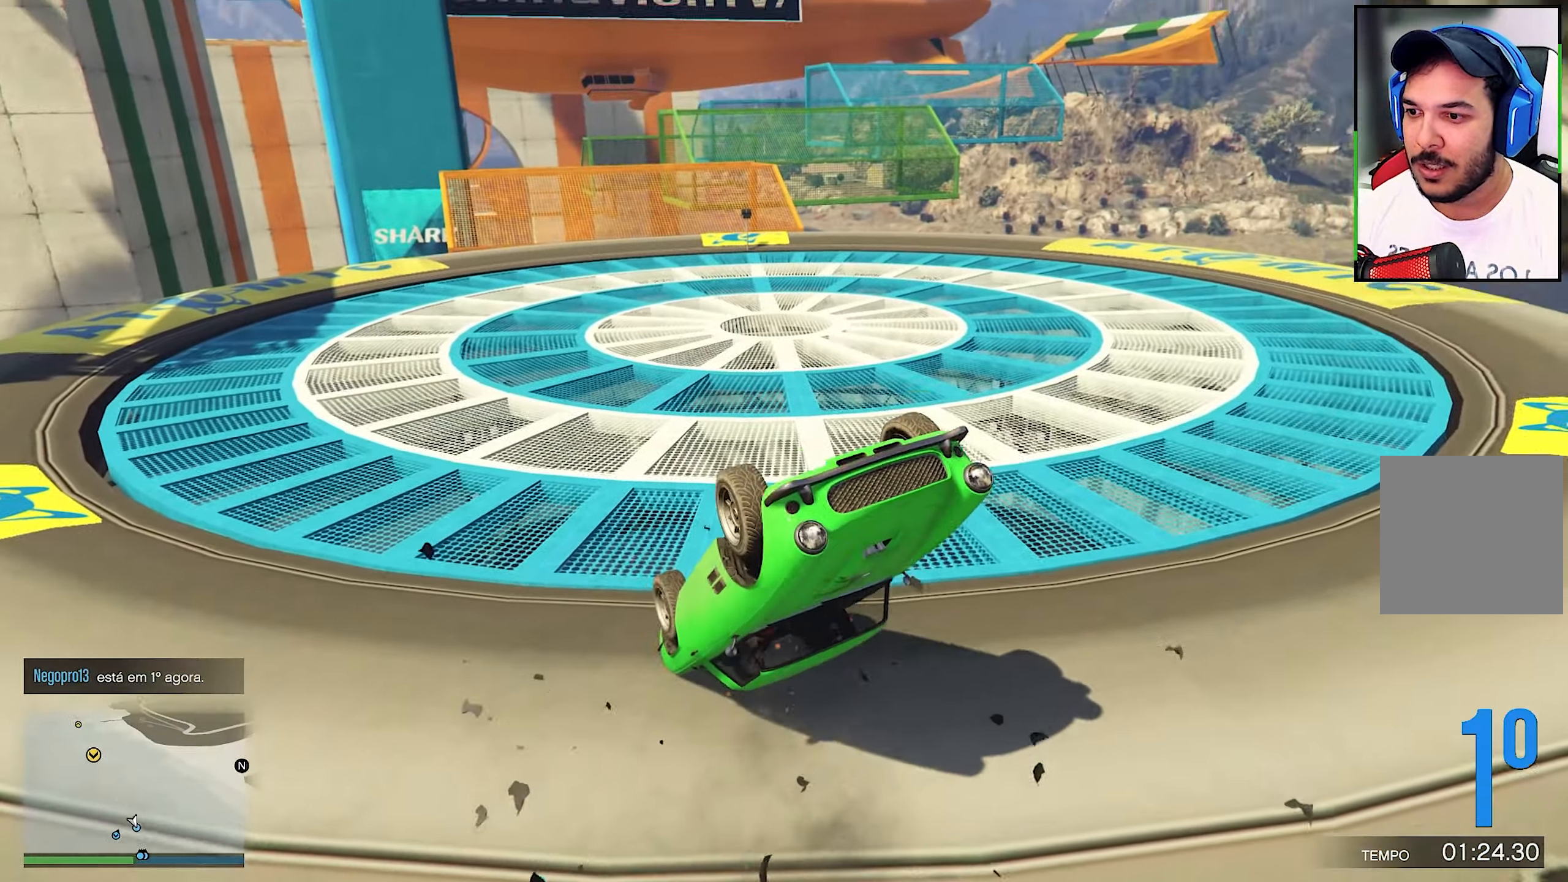
{"buttons": [], "left_stick": "up", "right_stick": "center", "events": [[200, "R2", "up"], [200, "left_stick", "up"]]}
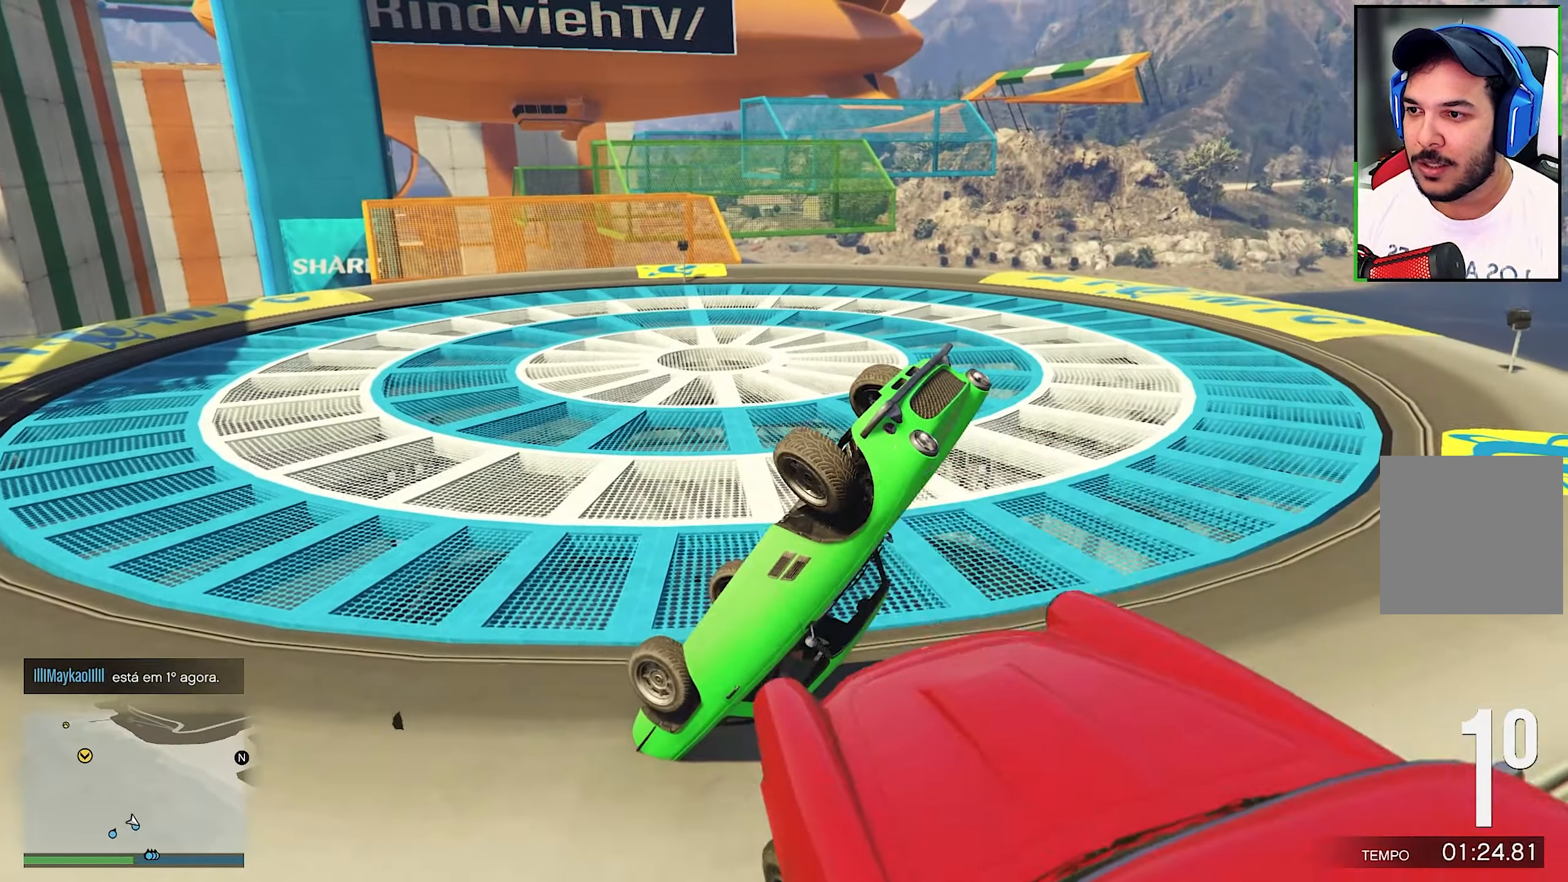
{"buttons": [], "left_stick": "up", "right_stick": "center", "events": []}
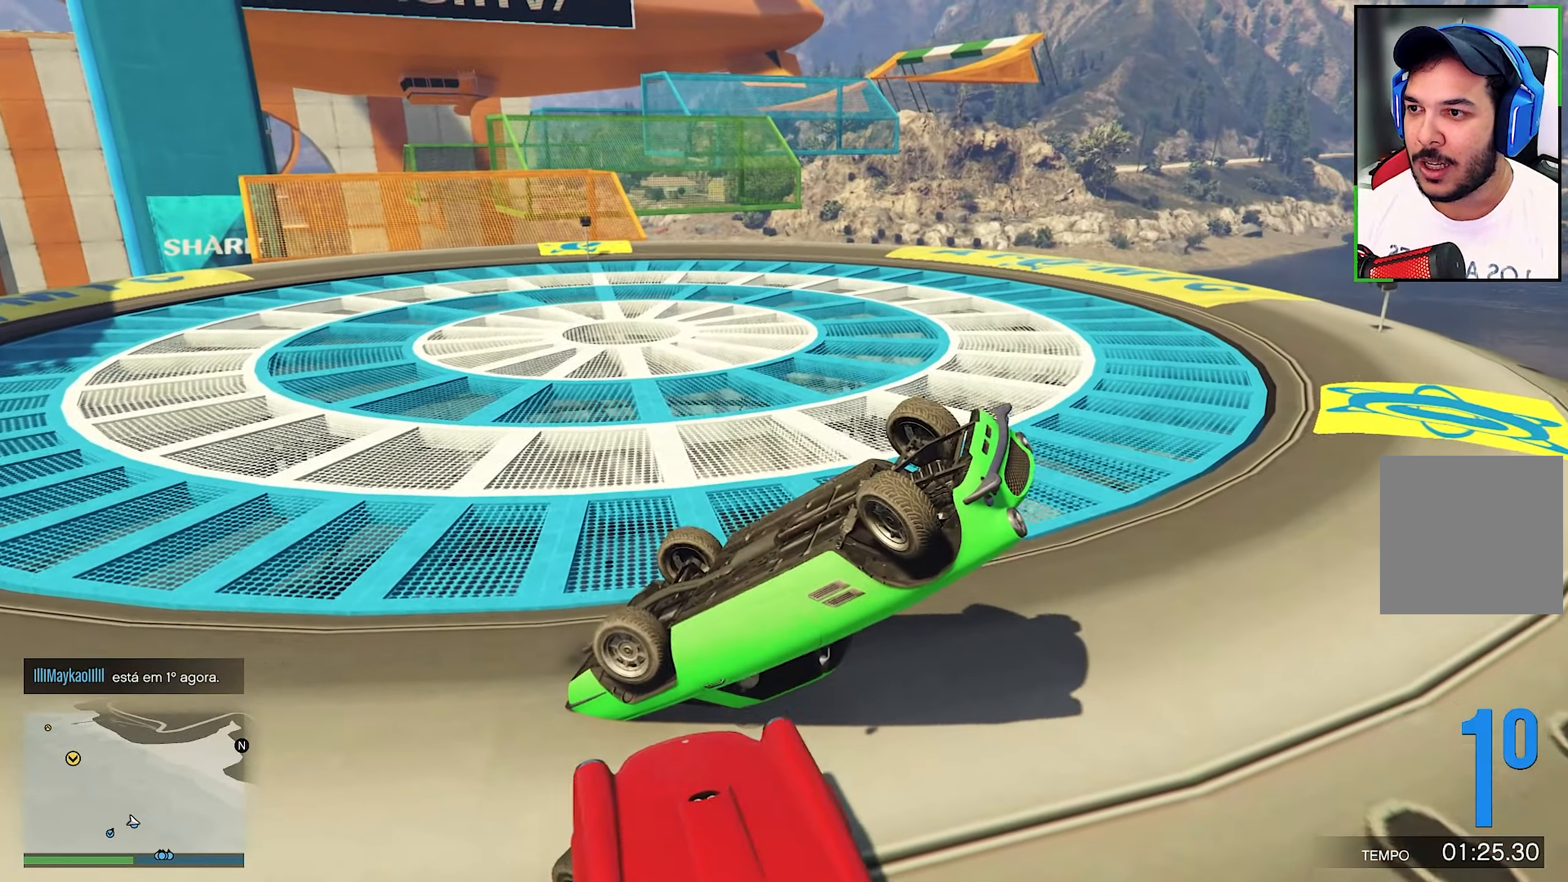
{"buttons": [], "left_stick": "up-left", "right_stick": "center", "events": [[500, "left_stick", "up-left"]]}
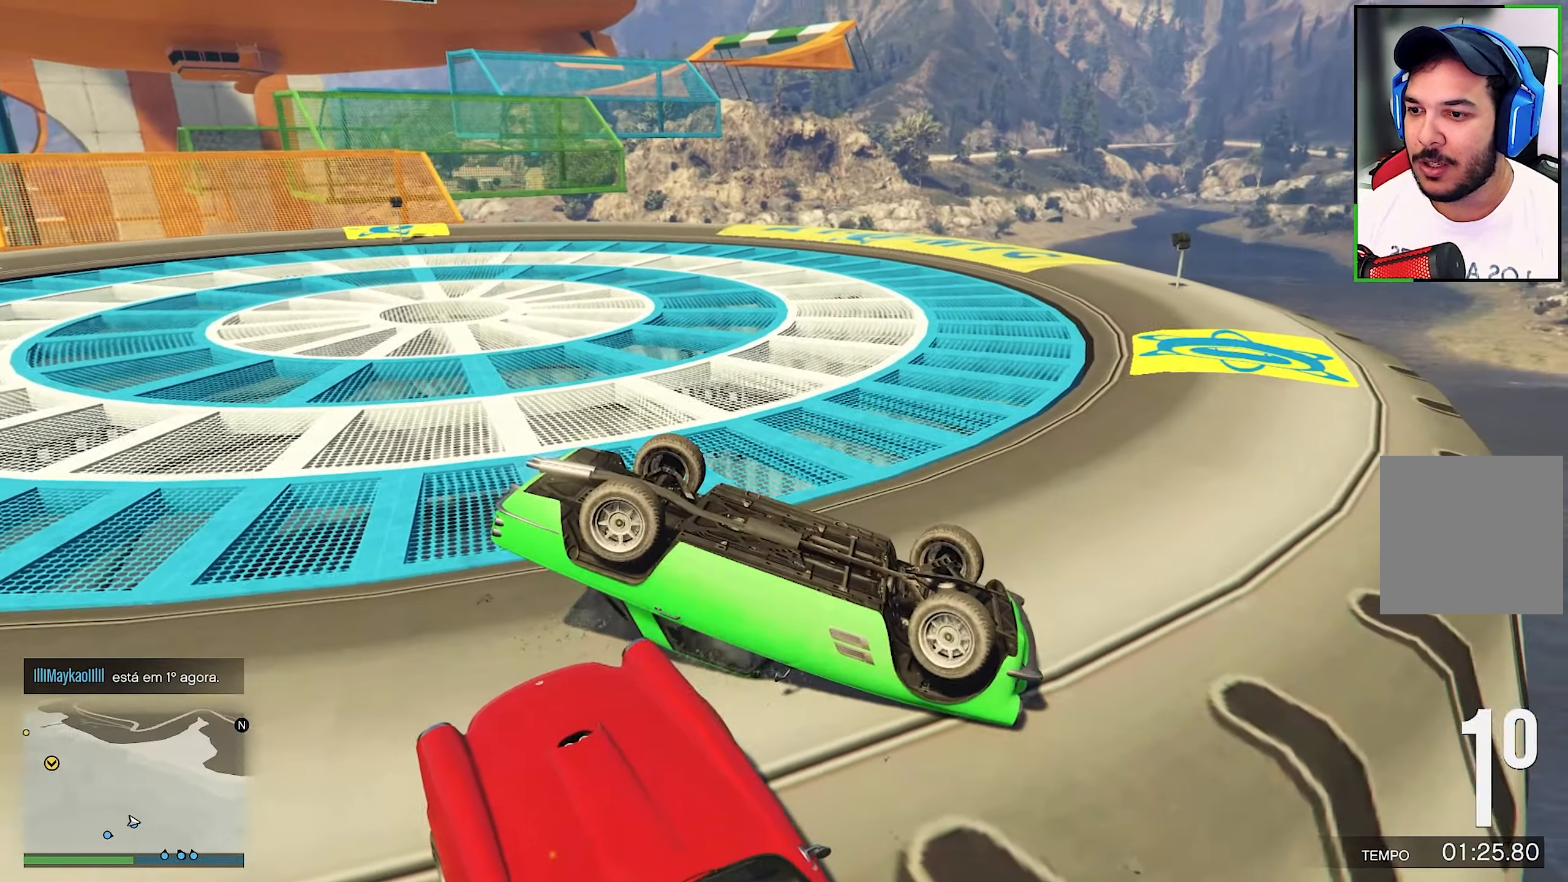
{"buttons": [], "left_stick": "up-left", "right_stick": "center", "events": []}